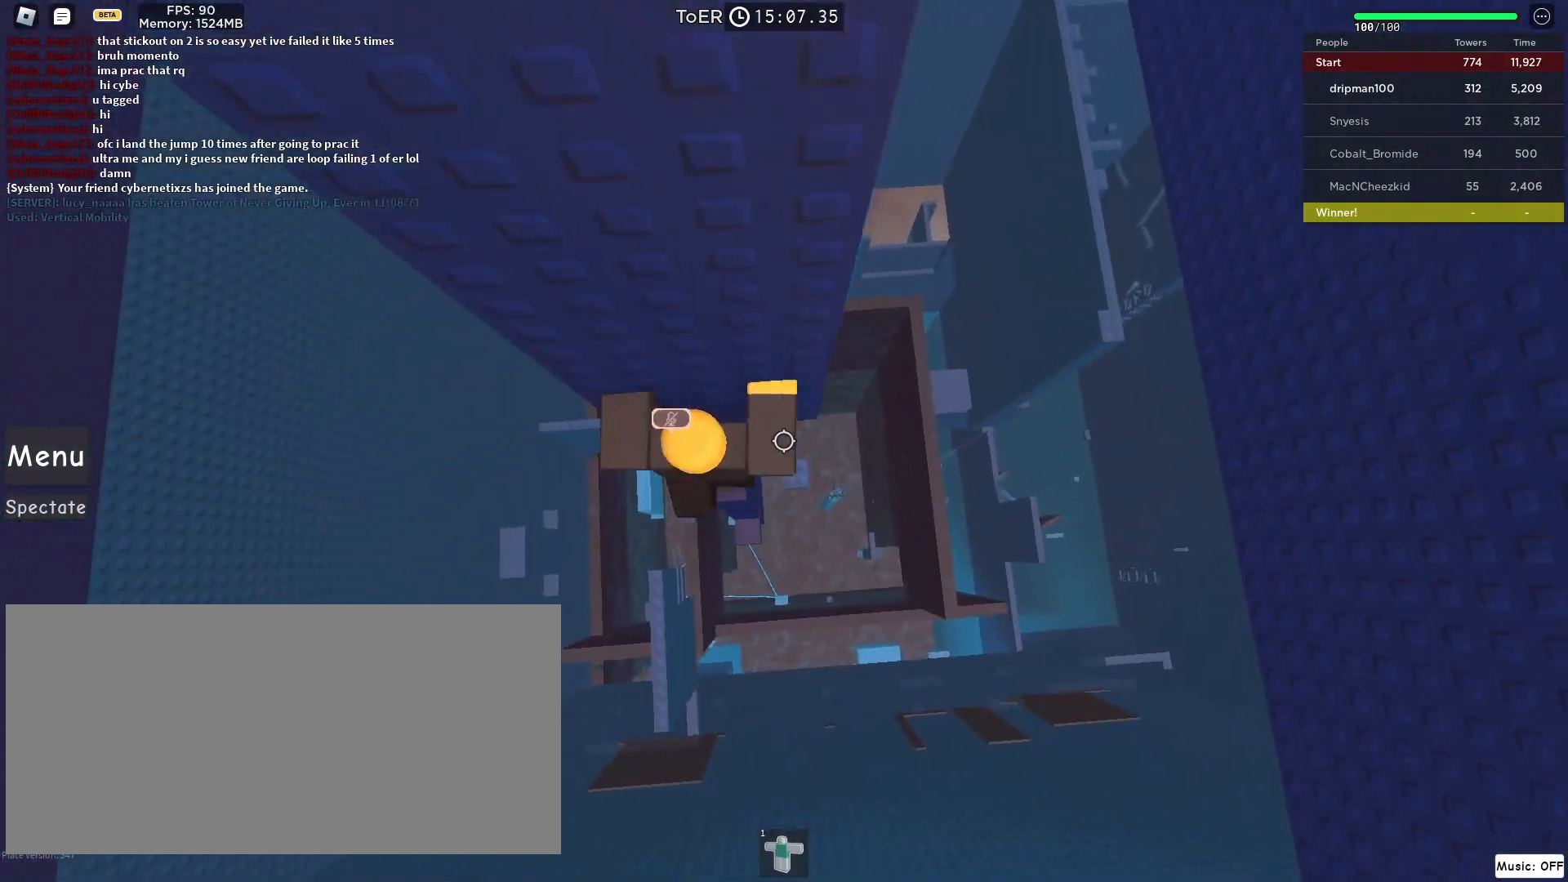
Gameplay with keyboard and mouse; each line is a JSON object with the keys and mouse buttons held at the frame after it. "events" lists presses ("down") and releases ("up") of "a", "ctrl", "d", "e", "f", "q", "r", "s", "shift", "space", "tab", "w", "mouse_left", "mouse_wheel", "mouse_right", "mouse_mb4" and "mouse_mb5" between this image and that frame as [ms after this image, input, new state], when the widget could be followed in between. "mouse_left", "mouse_wheel", "mouse_right", "mouse_mb4", "mouse_mb5" = the "left", "wheel", "right", "mb4", "mb5" buttons of the "mouse" list. No other keys are recorded. "wheel" means that the mouse wheel is clicked or scrolled. Not read: mouse_move.
{"keys": ["d", "space"], "mouse": ["right"], "events": [[83, "d", "down"], [83, "w", "down"], [133, "w", "up"], [150, "d", "up"], [250, "d", "down"], [400, "space", "down"]]}
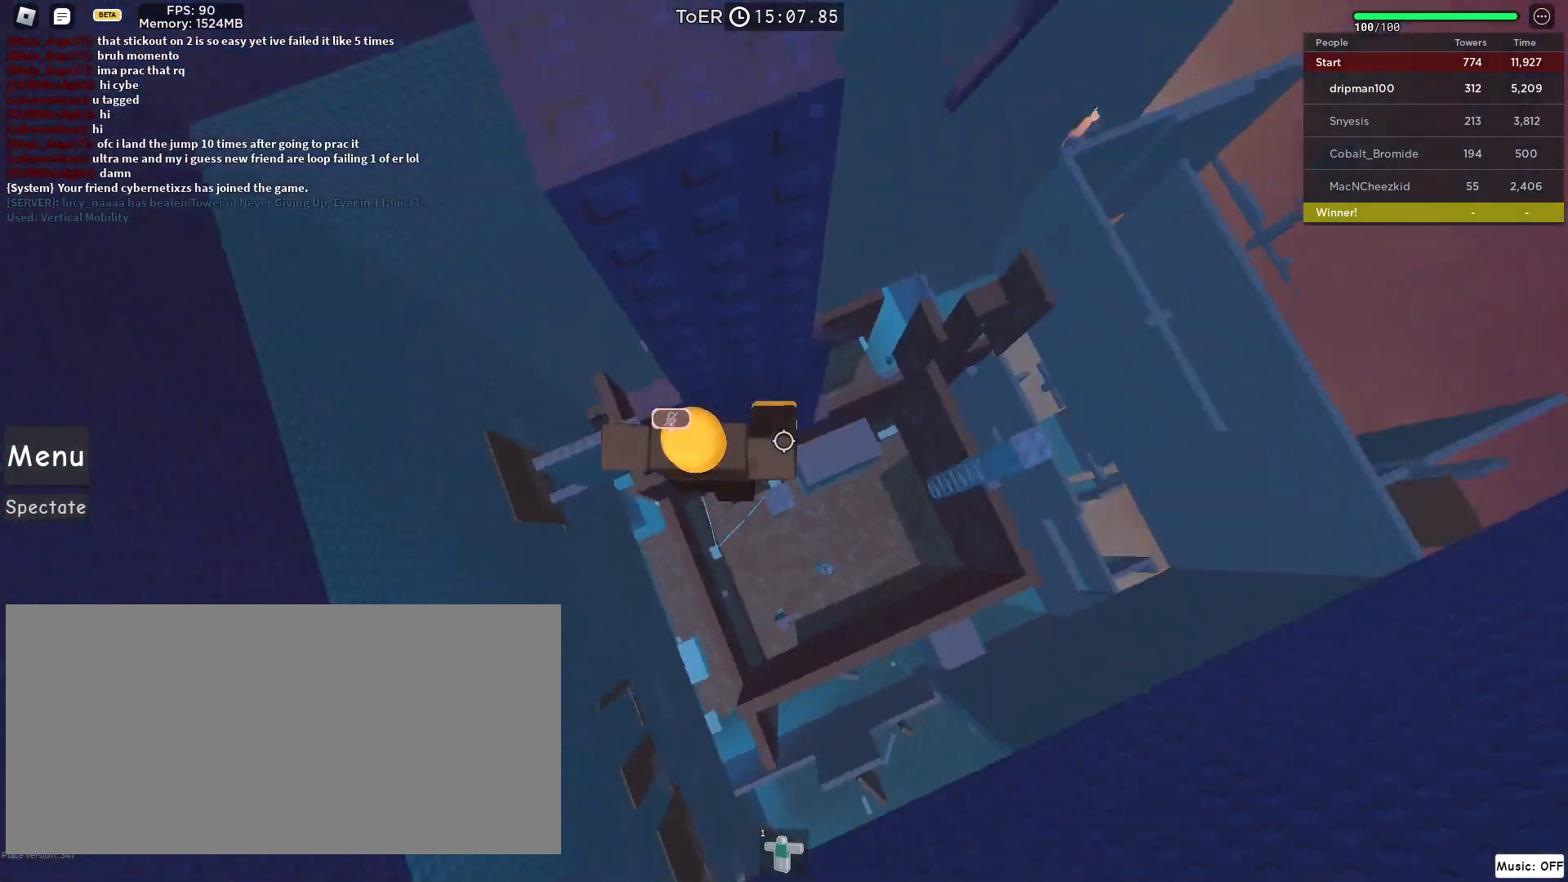
{"keys": ["shift"], "mouse": ["right"], "events": [[167, "space", "up"], [467, "d", "up"], [500, "shift", "down"]]}
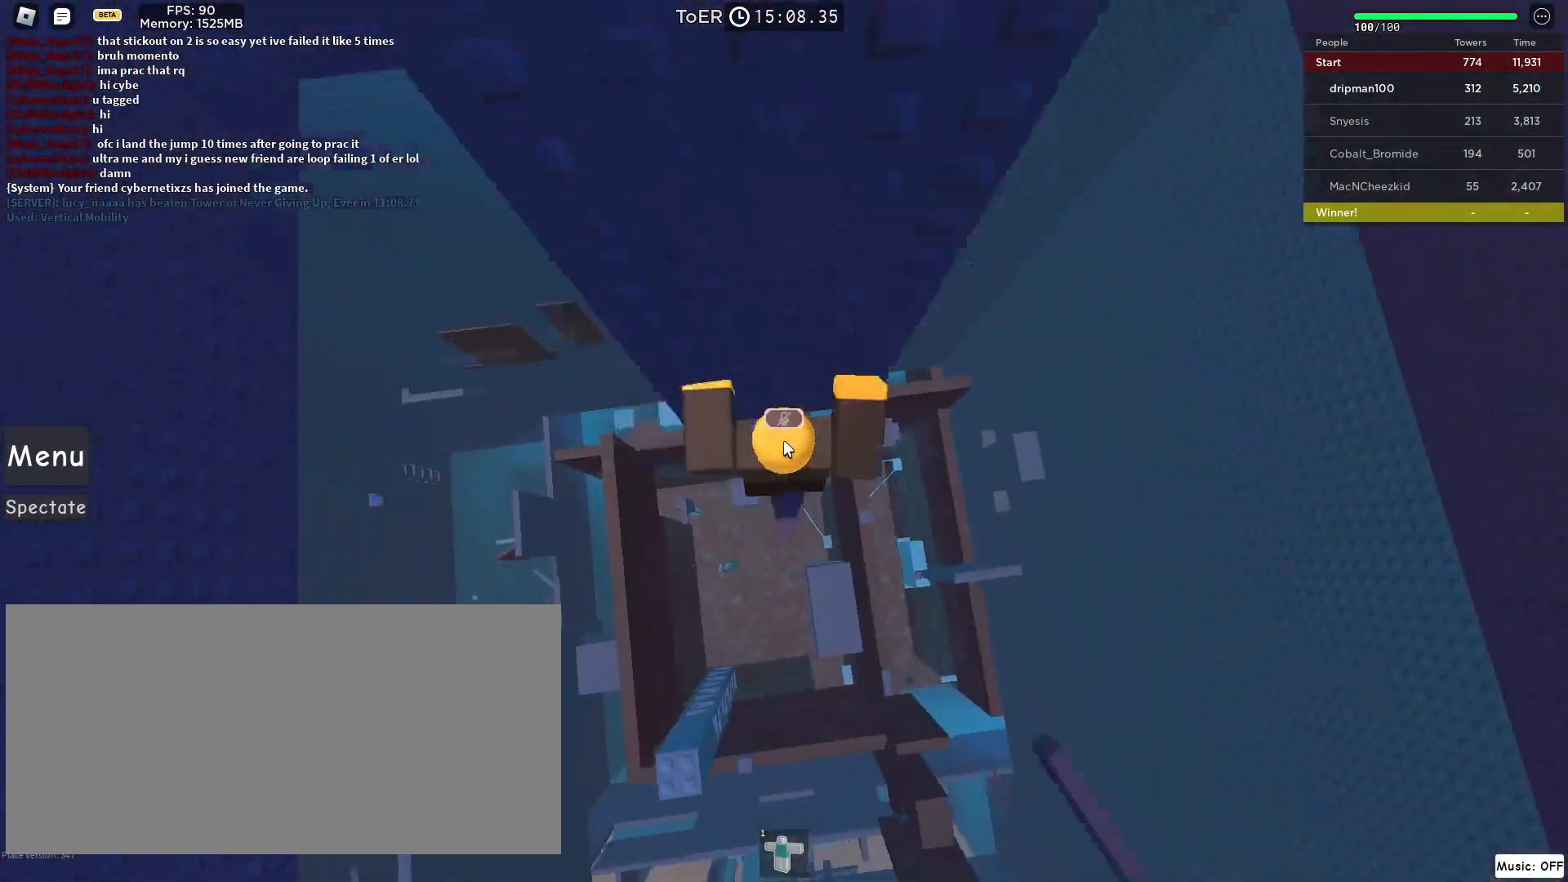
{"keys": ["space", "w"], "mouse": ["right"], "events": [[67, "shift", "up"], [283, "w", "down"], [400, "space", "down"]]}
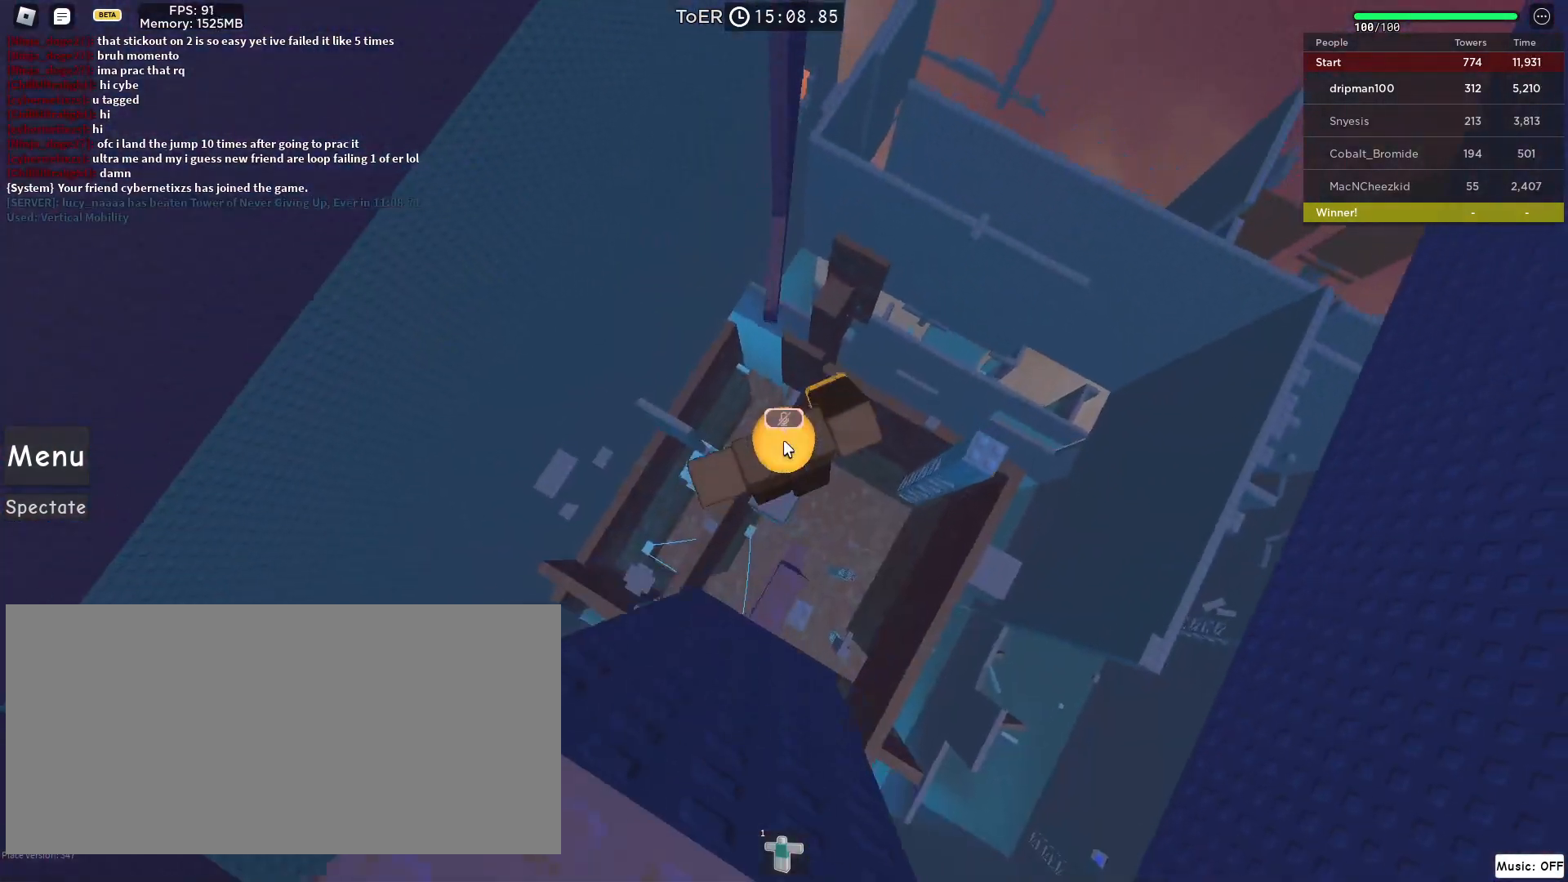
{"keys": [], "mouse": ["right"], "events": [[133, "space", "up"], [317, "shift", "down"], [417, "shift", "up"], [500, "w", "up"]]}
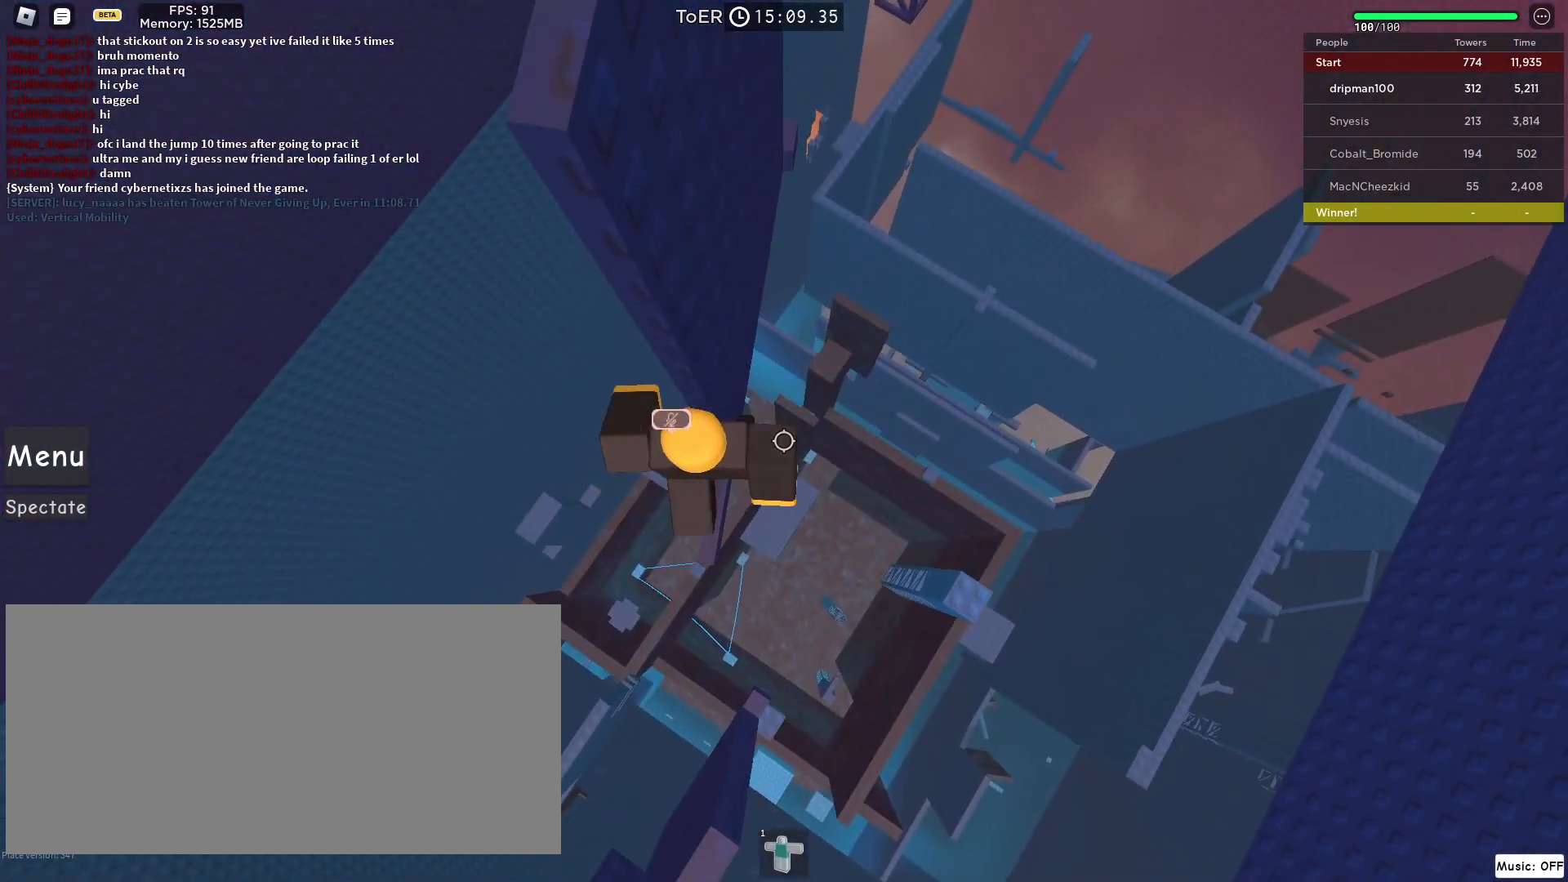
{"keys": ["d"], "mouse": ["right", "mb4"], "events": [[150, "d", "down"], [250, "space", "down"], [383, "mouse_mb4", "down"], [500, "space", "up"]]}
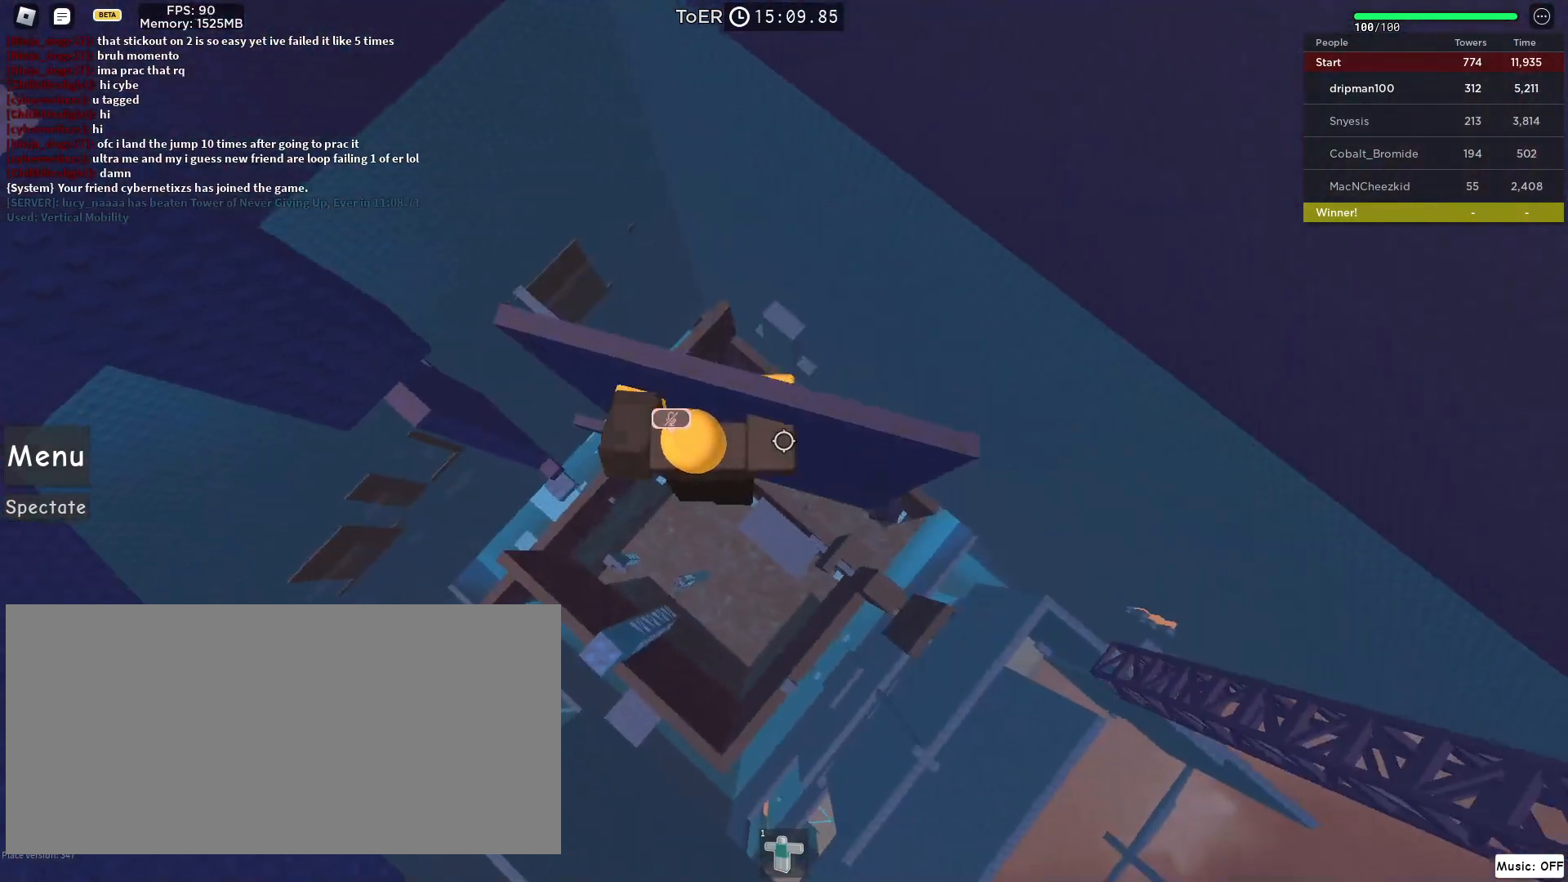
{"keys": ["shift"], "mouse": ["right", "mb4"], "events": [[400, "d", "up"], [433, "shift", "down"]]}
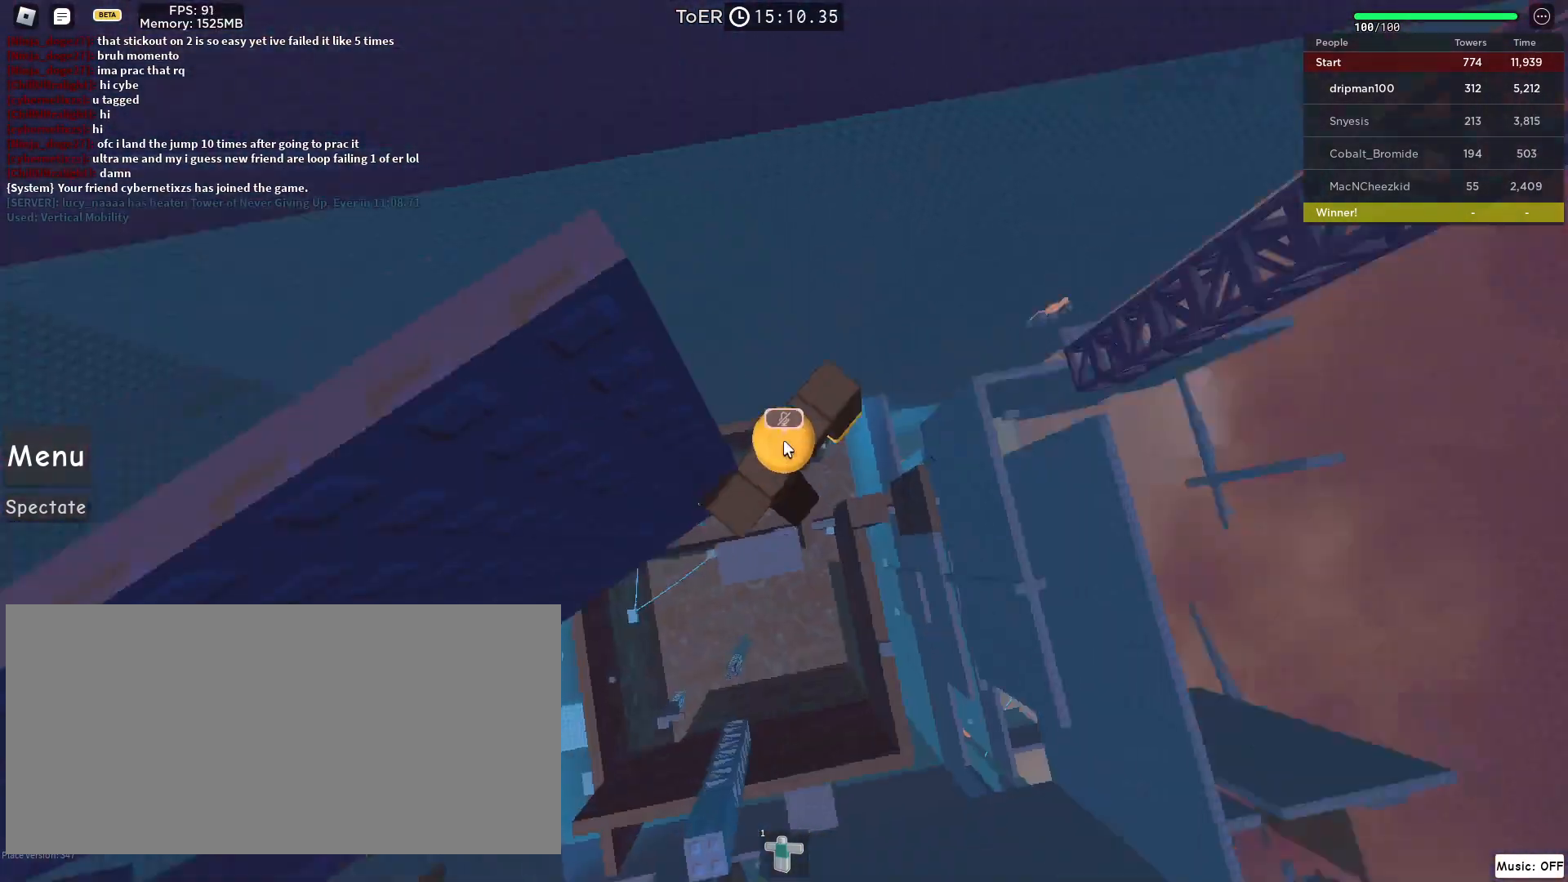
{"keys": ["w"], "mouse": ["right", "mb4"], "events": [[17, "shift", "up"], [83, "w", "down"], [217, "space", "down"], [433, "space", "up"]]}
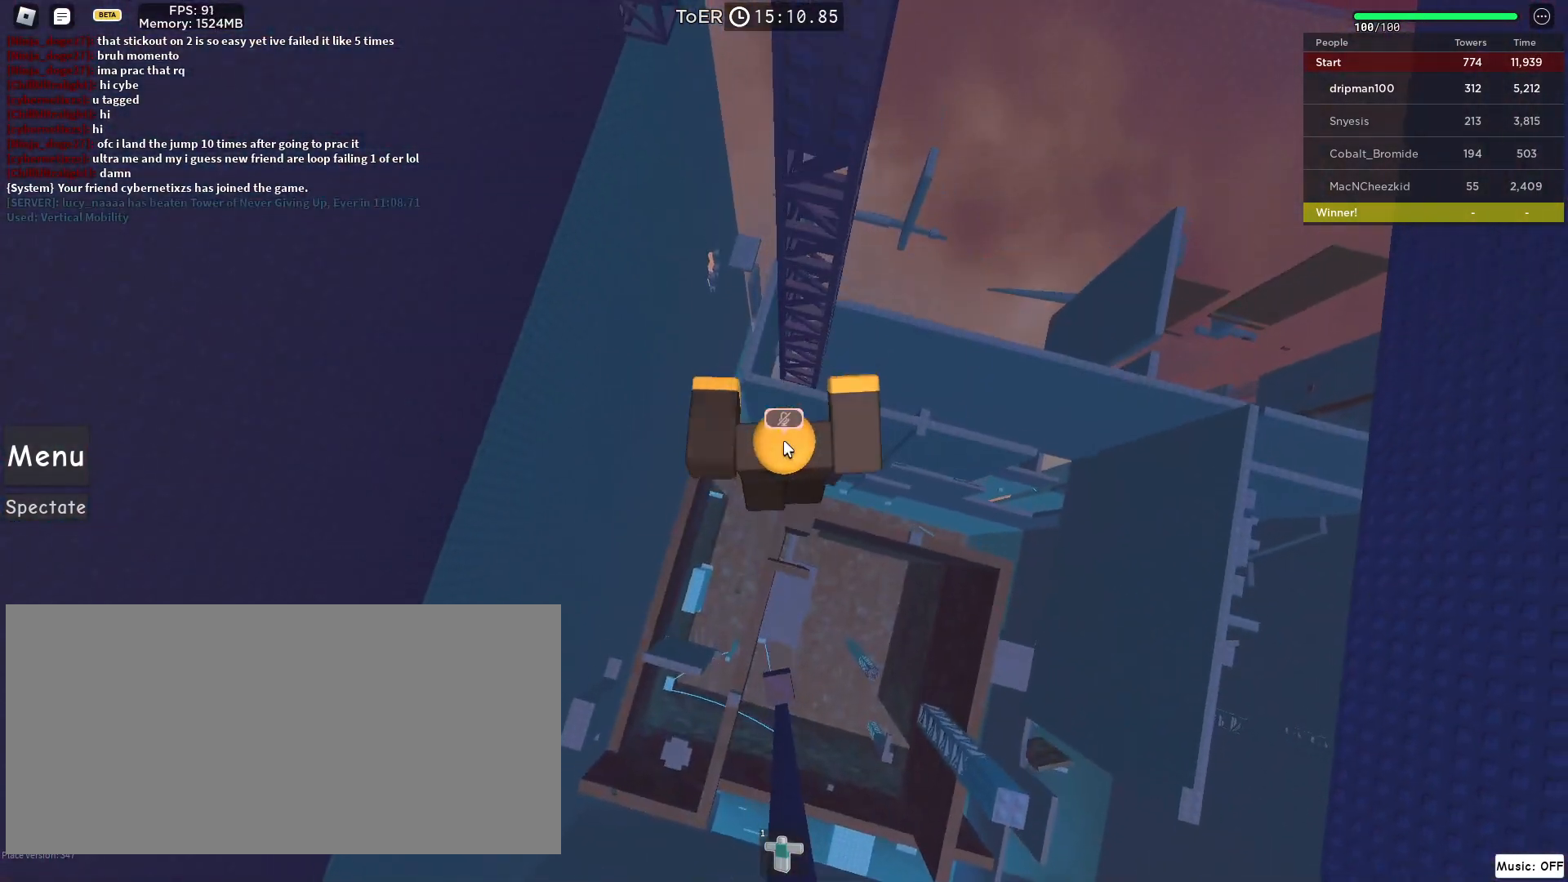
{"keys": ["w"], "mouse": [], "events": [[267, "mouse_right", "up"], [367, "mouse_mb4", "up"], [400, "mouse_mb4", "down"], [417, "mouse_mb4", "up"]]}
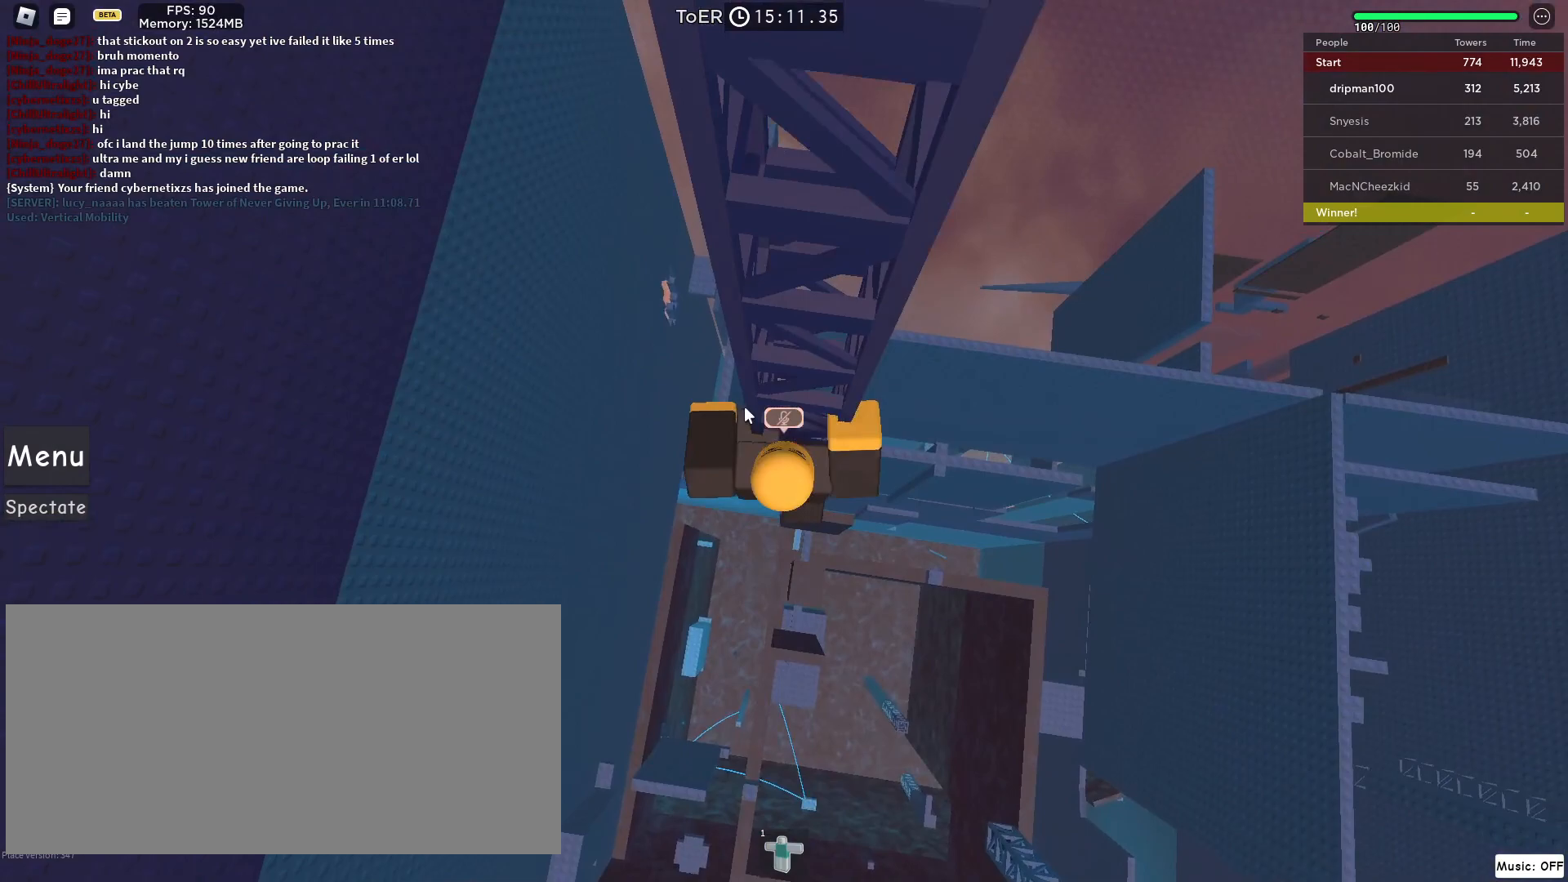
{"keys": ["w"], "mouse": ["right"], "events": [[133, "mouse_right", "down"]]}
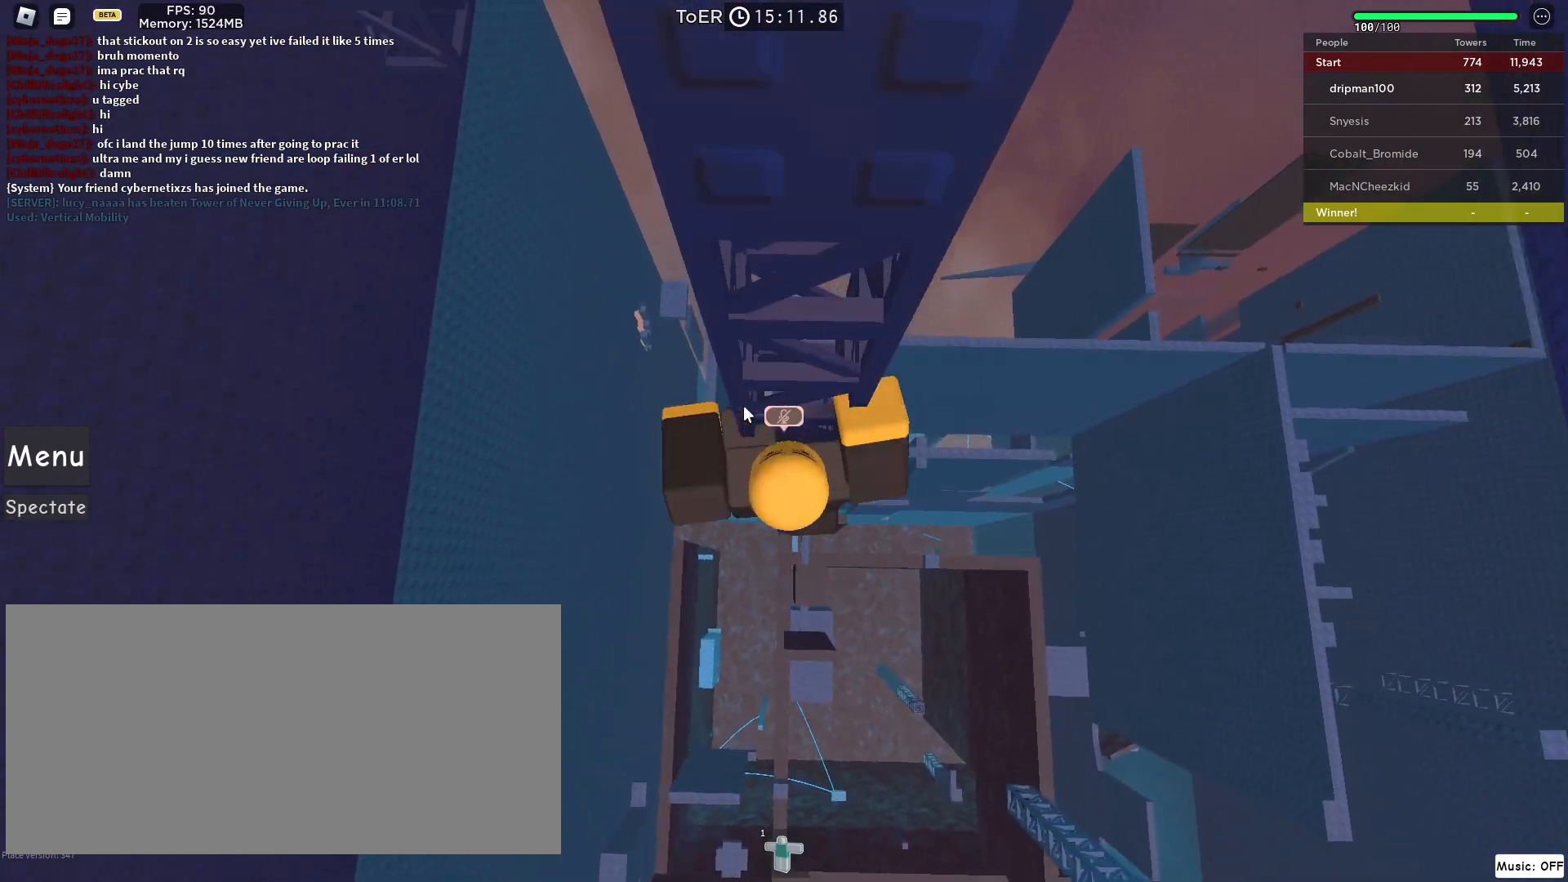
{"keys": ["w"], "mouse": ["right"], "events": []}
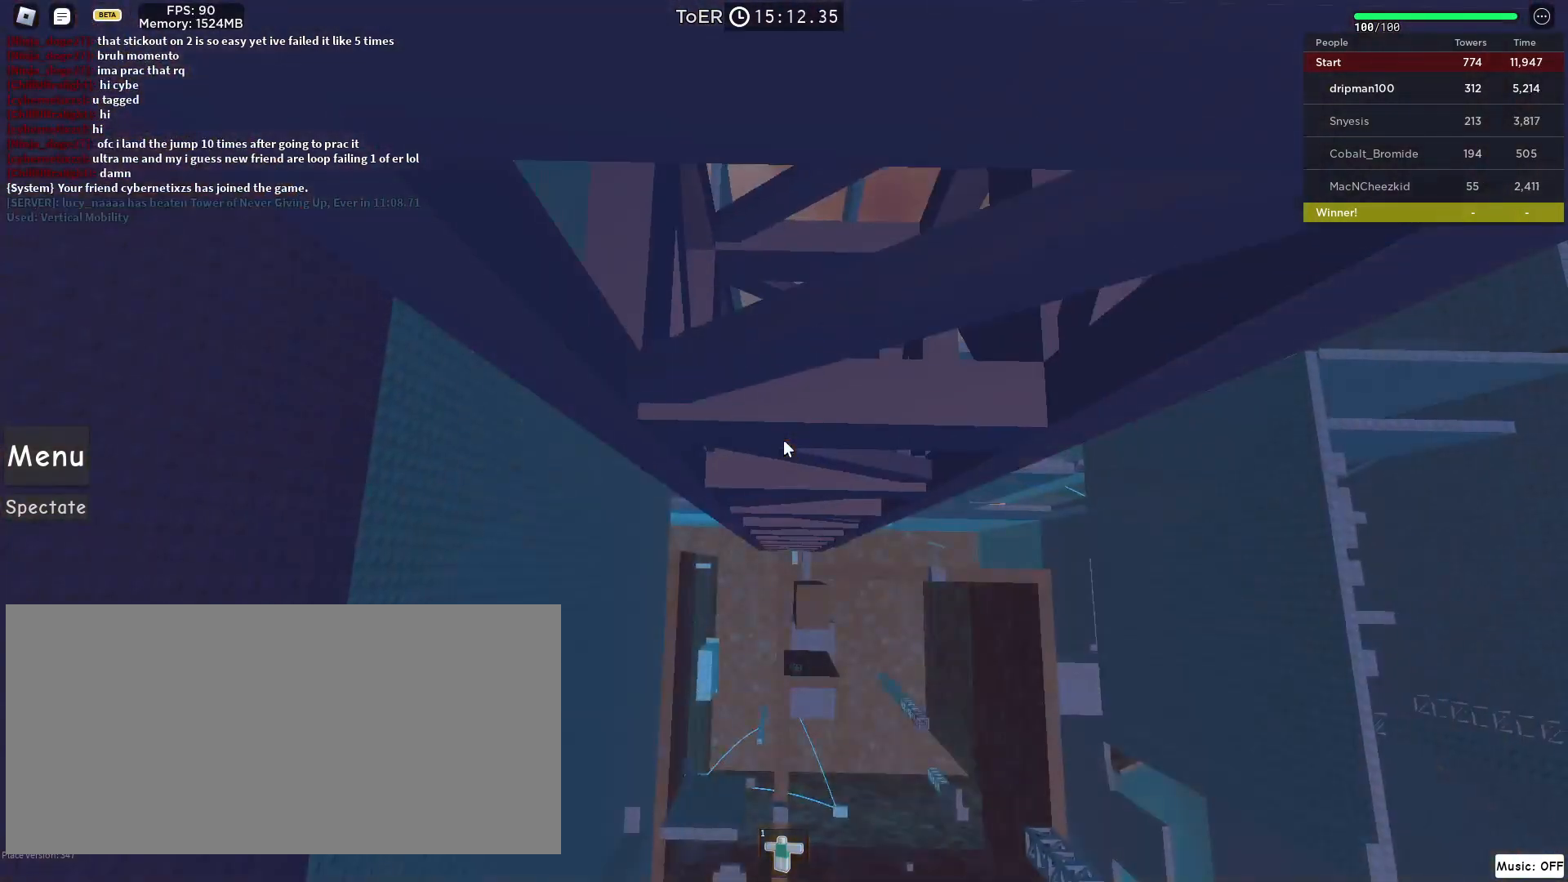
{"keys": [], "mouse": ["right"], "events": [[483, "w", "up"]]}
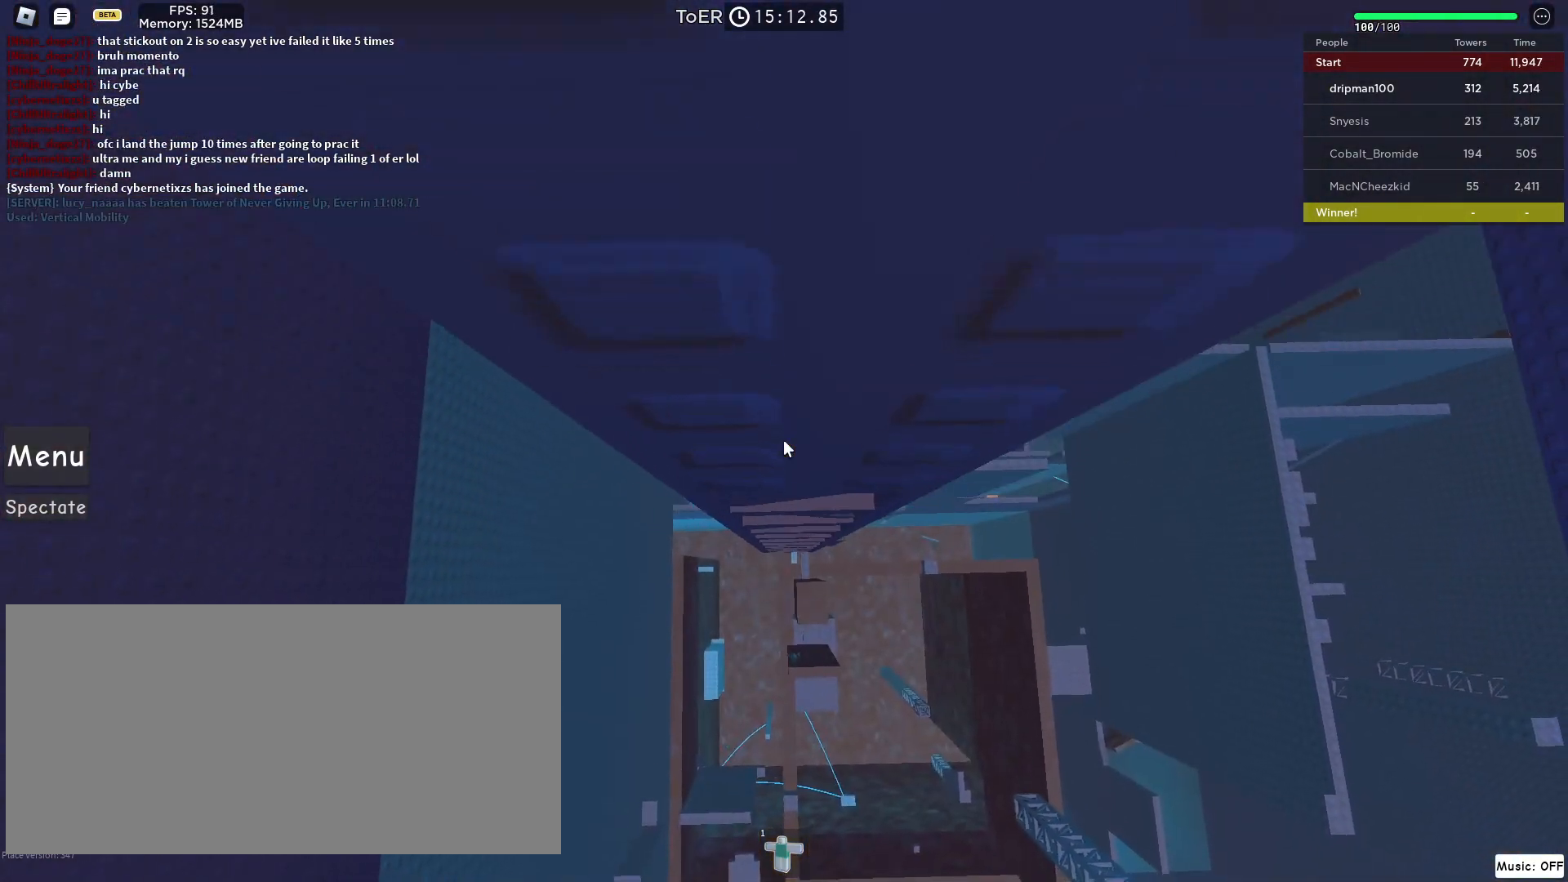
{"keys": ["a"], "mouse": ["right"], "events": [[117, "a", "down"], [117, "w", "down"], [217, "space", "down"], [250, "w", "up"], [417, "space", "up"]]}
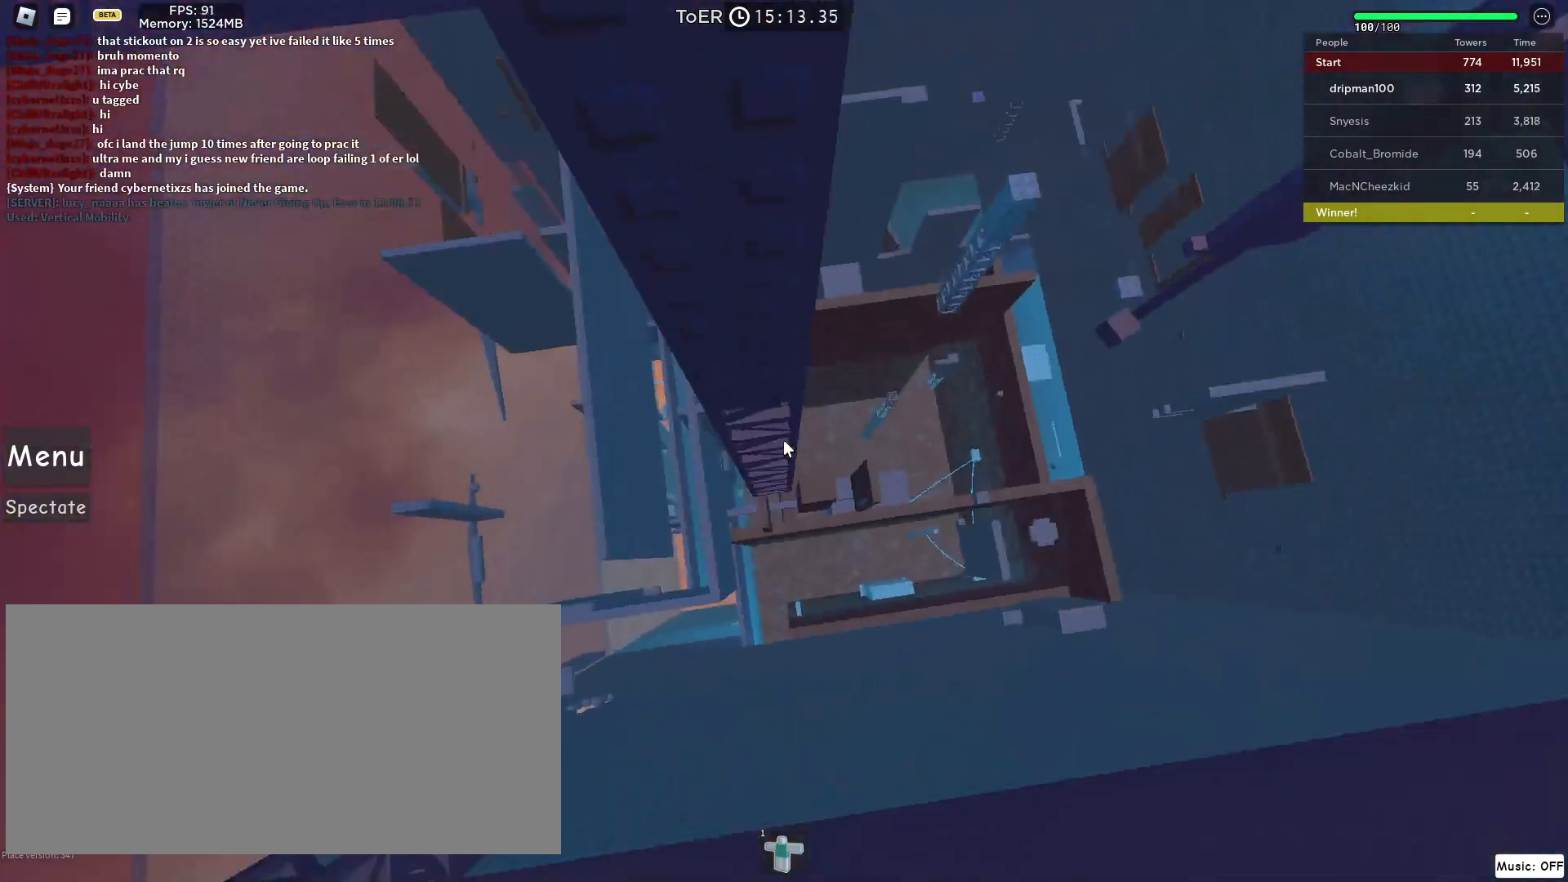
{"keys": [], "mouse": [], "events": [[83, "w", "down"], [267, "a", "up"], [383, "w", "up"], [483, "mouse_right", "up"]]}
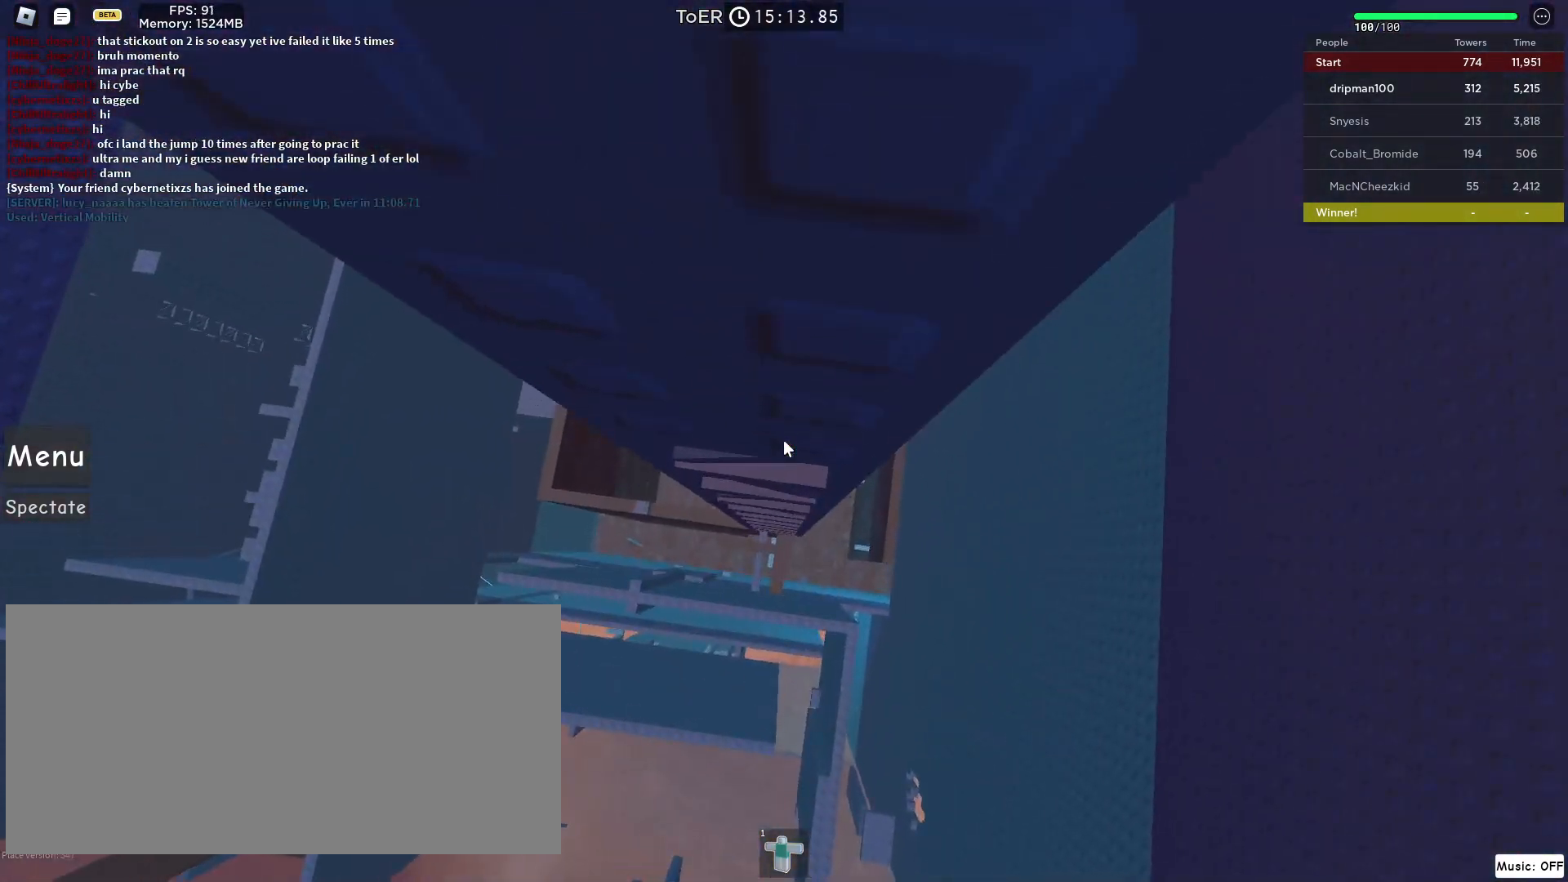
{"keys": ["d", "shift", "w"], "mouse": ["right"], "events": [[50, "mouse_wheel", "down"], [67, "mouse_wheel", "up"], [83, "mouse_wheel", "down"], [117, "mouse_wheel", "up"], [183, "w", "down"], [333, "mouse_right", "down"], [333, "w", "up"], [500, "d", "down"], [500, "shift", "down"], [500, "w", "down"]]}
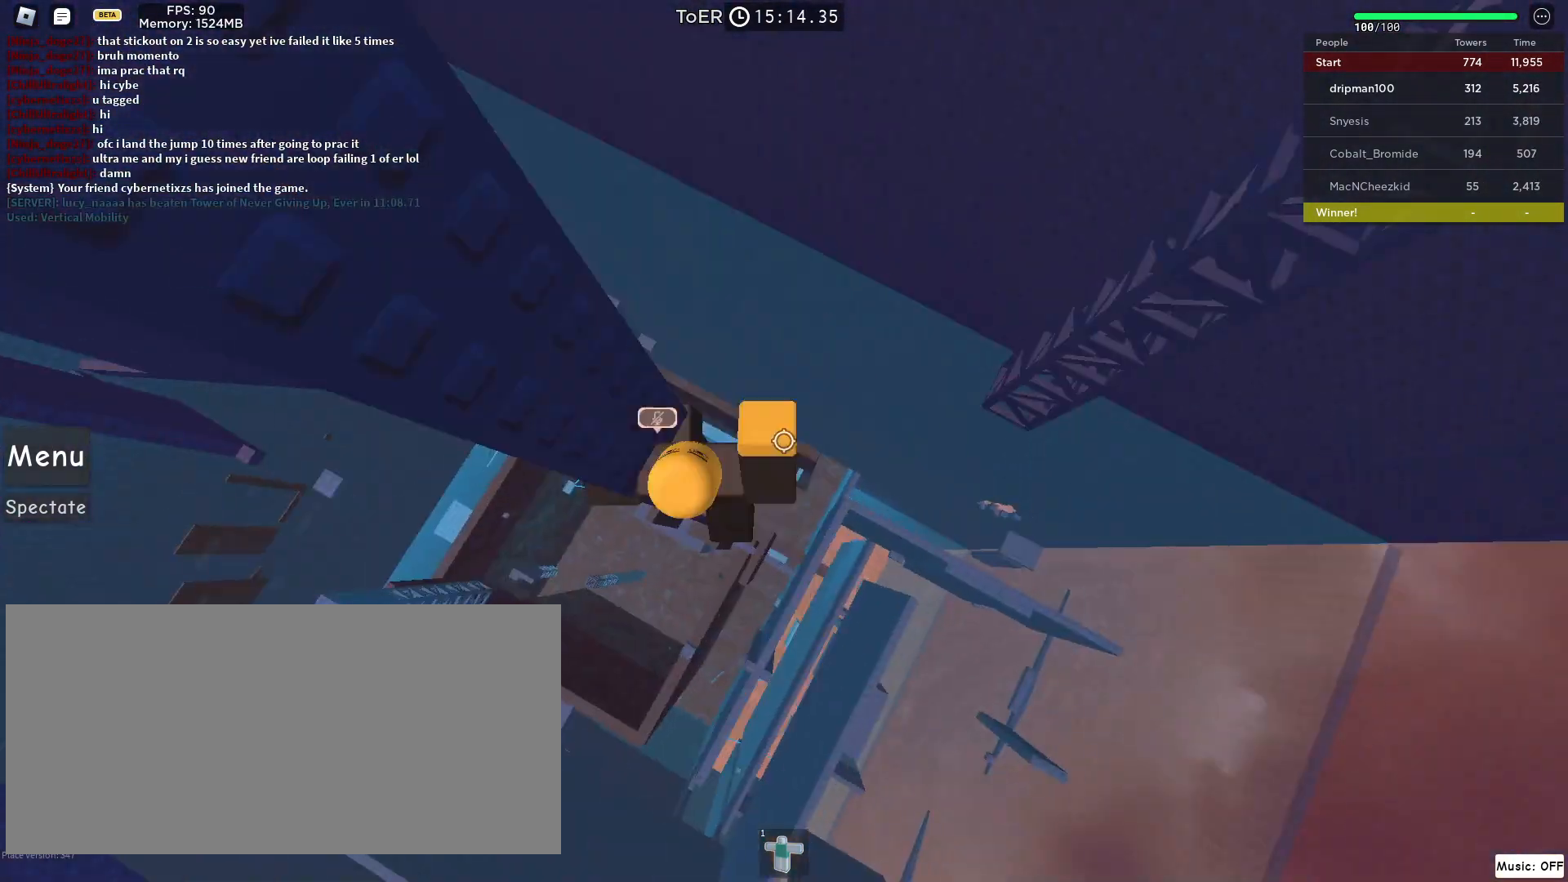
{"keys": ["d", "w"], "mouse": ["right"], "events": [[83, "space", "down"], [117, "shift", "up"], [300, "space", "up"]]}
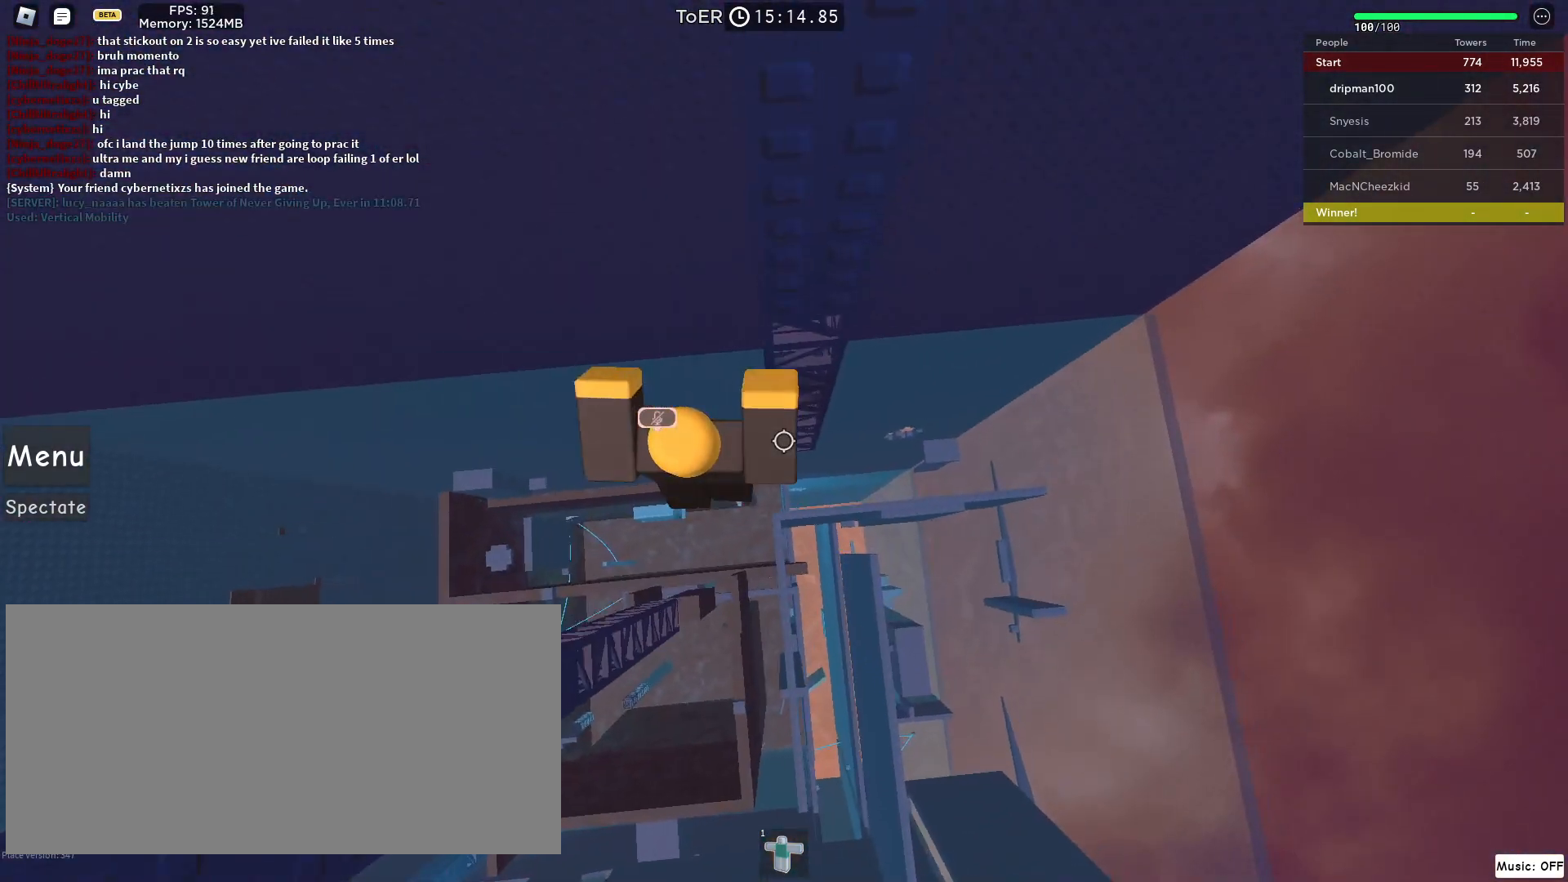
{"keys": ["w"], "mouse": [], "events": [[150, "d", "up"], [250, "mouse_right", "up"], [250, "shift", "down"], [383, "shift", "up"]]}
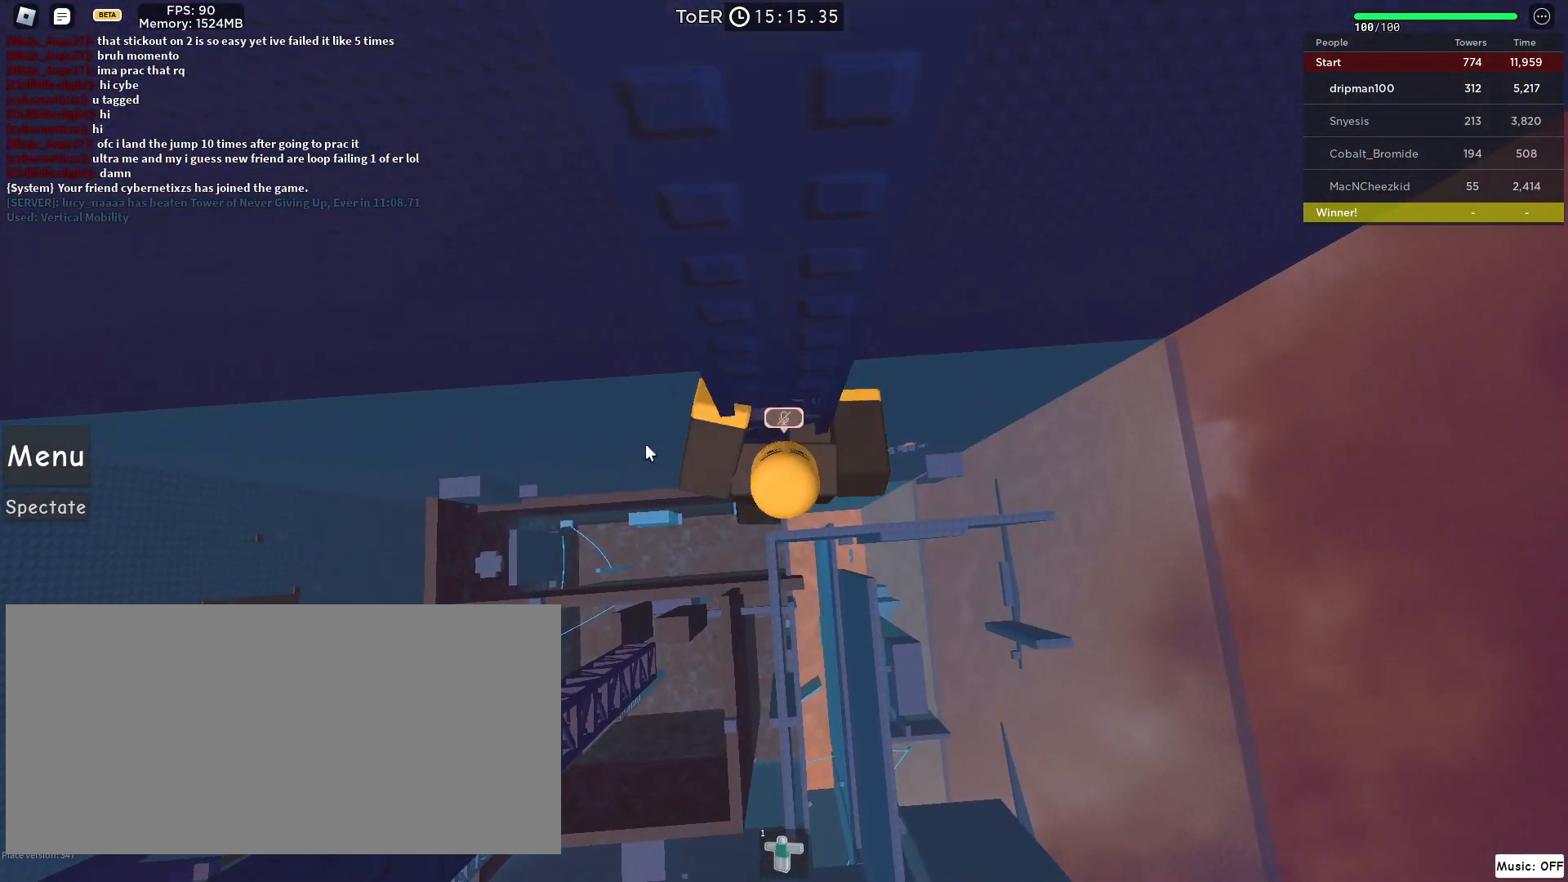
{"keys": ["w"], "mouse": ["right"], "events": [[433, "mouse_right", "down"]]}
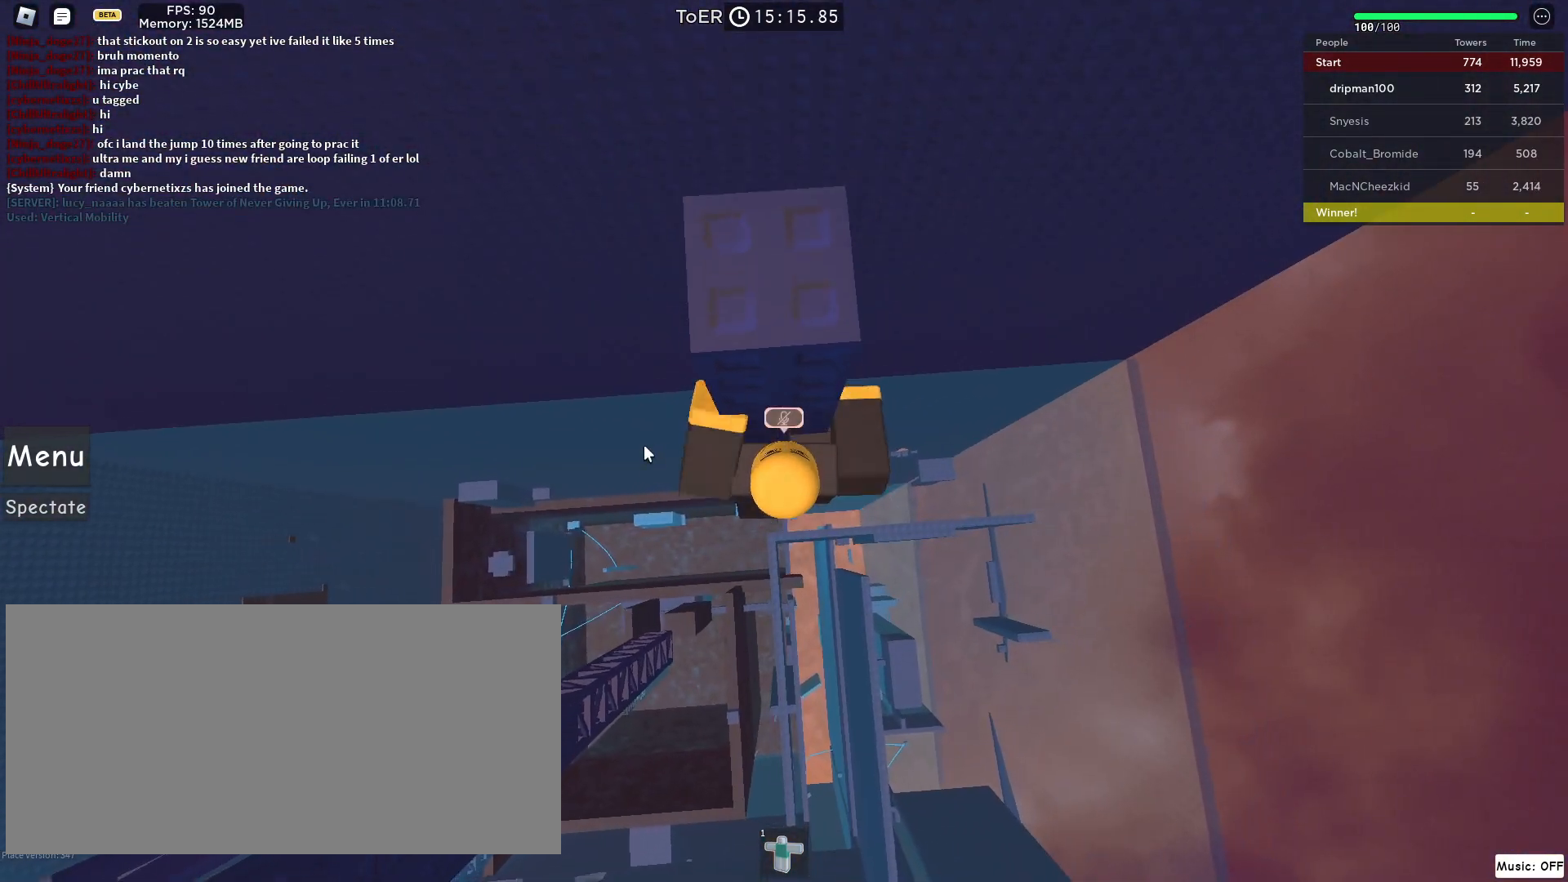
{"keys": ["space", "w"], "mouse": ["right"], "events": [[50, "w", "up"], [200, "shift", "down"], [250, "space", "down"], [283, "shift", "up"], [400, "w", "down"]]}
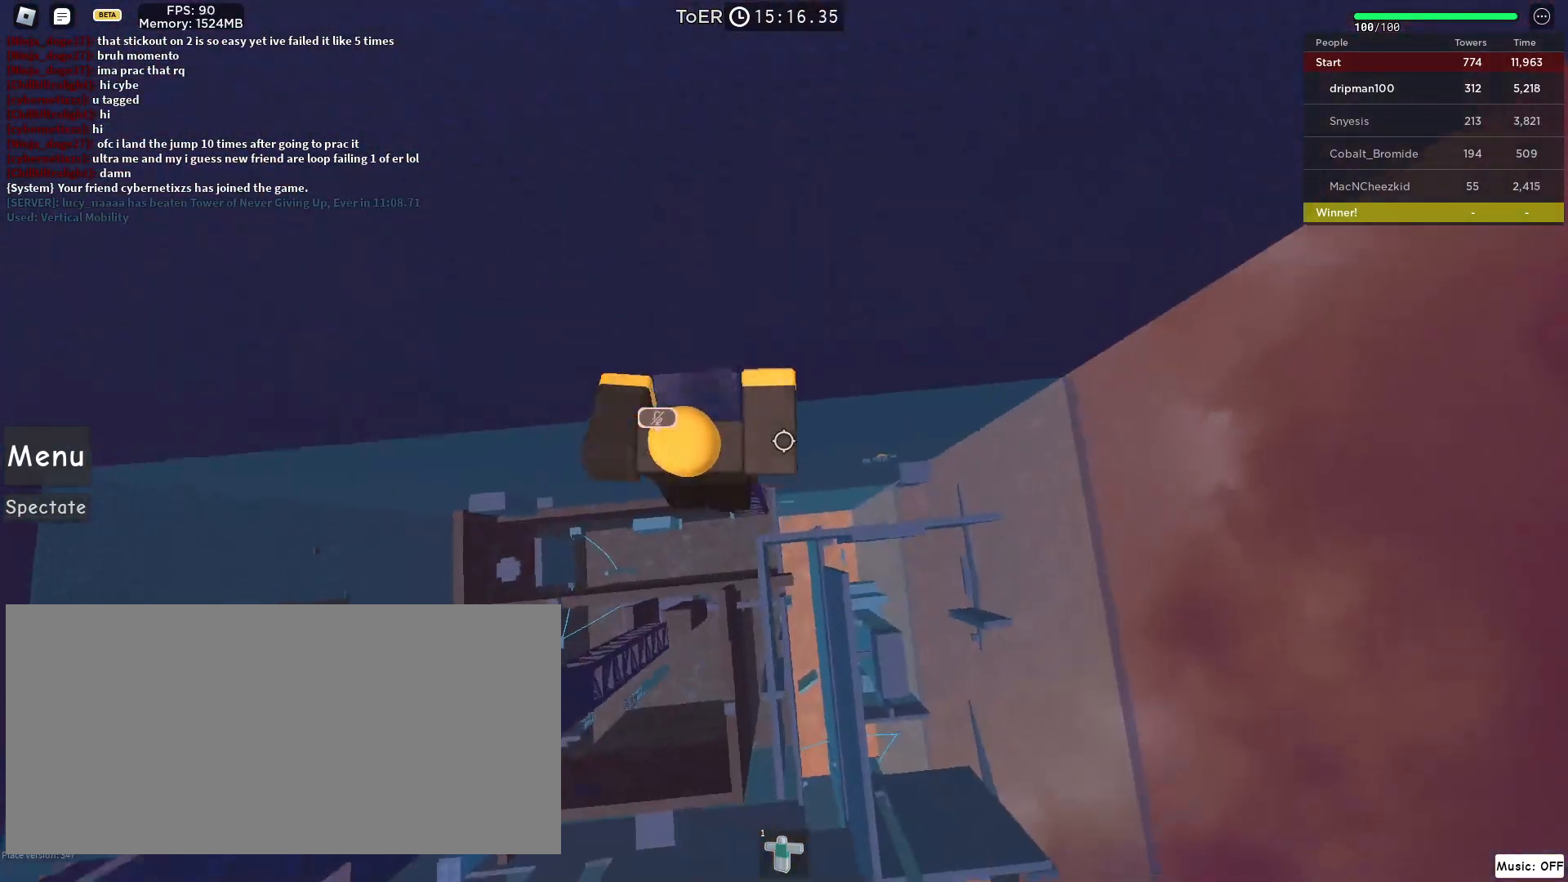
{"keys": [], "mouse": ["right"], "events": [[33, "w", "up"], [250, "space", "up"], [367, "s", "down"], [383, "d", "down"], [450, "d", "up"], [450, "s", "up"]]}
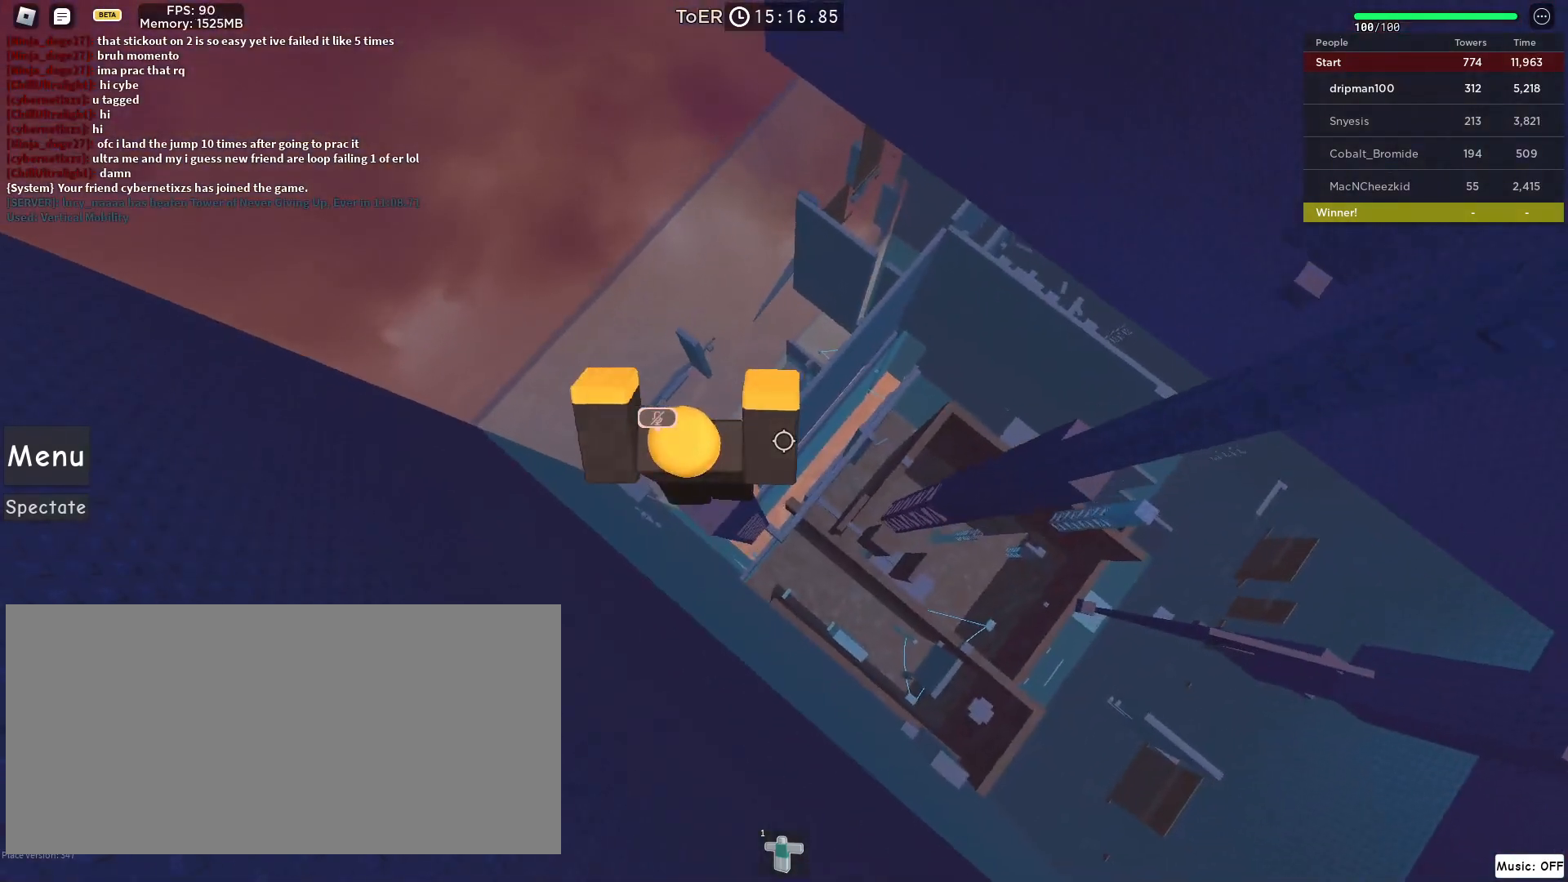
{"keys": ["d", "space"], "mouse": ["right"], "events": [[267, "d", "down"], [417, "space", "down"]]}
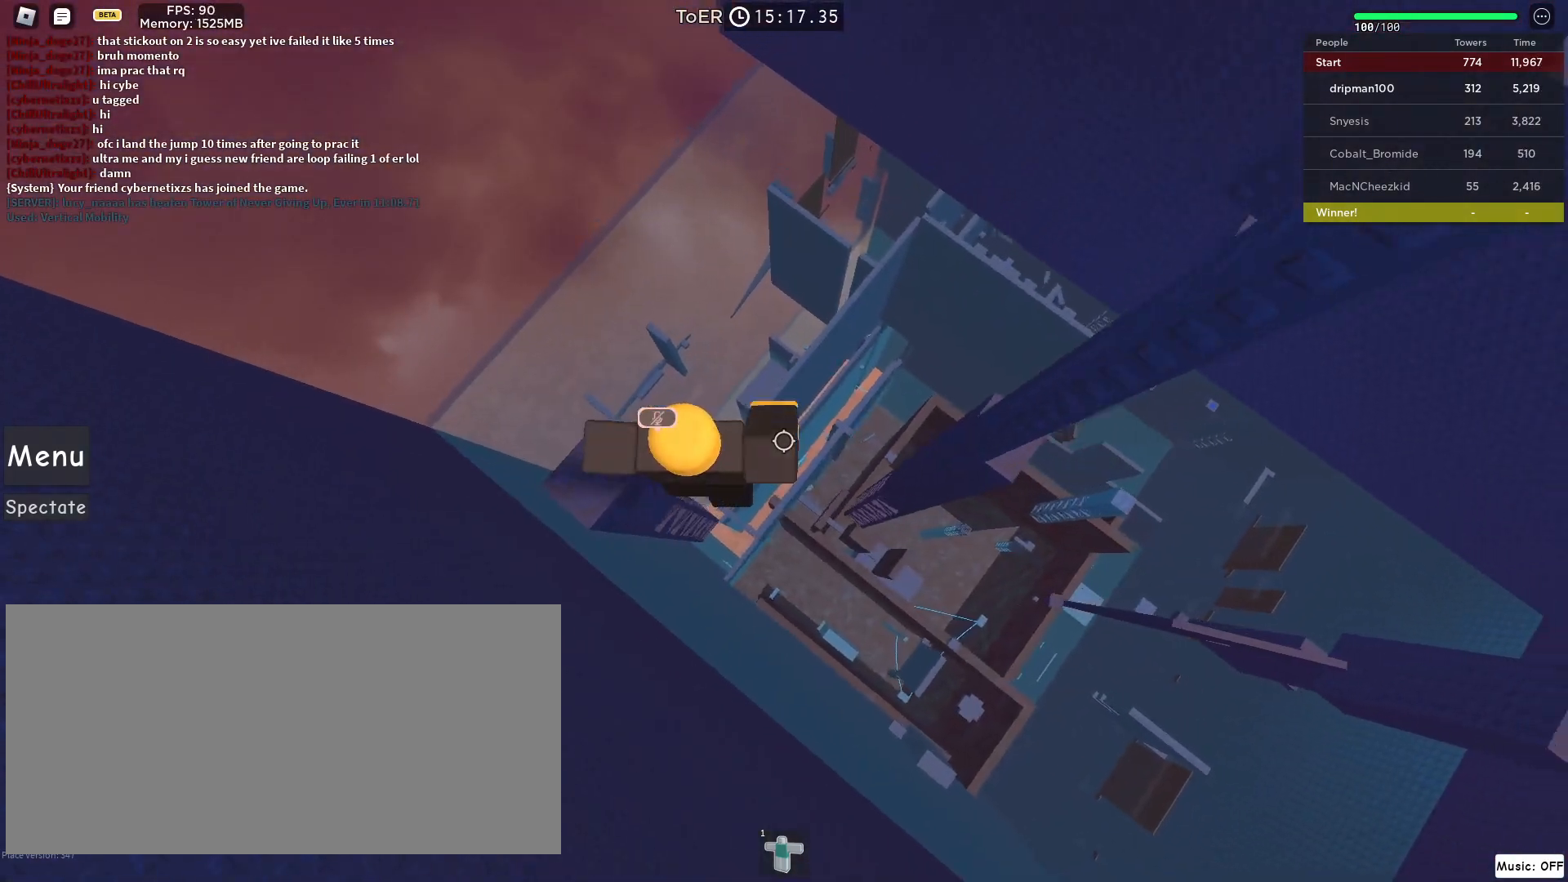
{"keys": ["d", "w"], "mouse": ["right"], "events": [[183, "space", "up"], [400, "w", "down"]]}
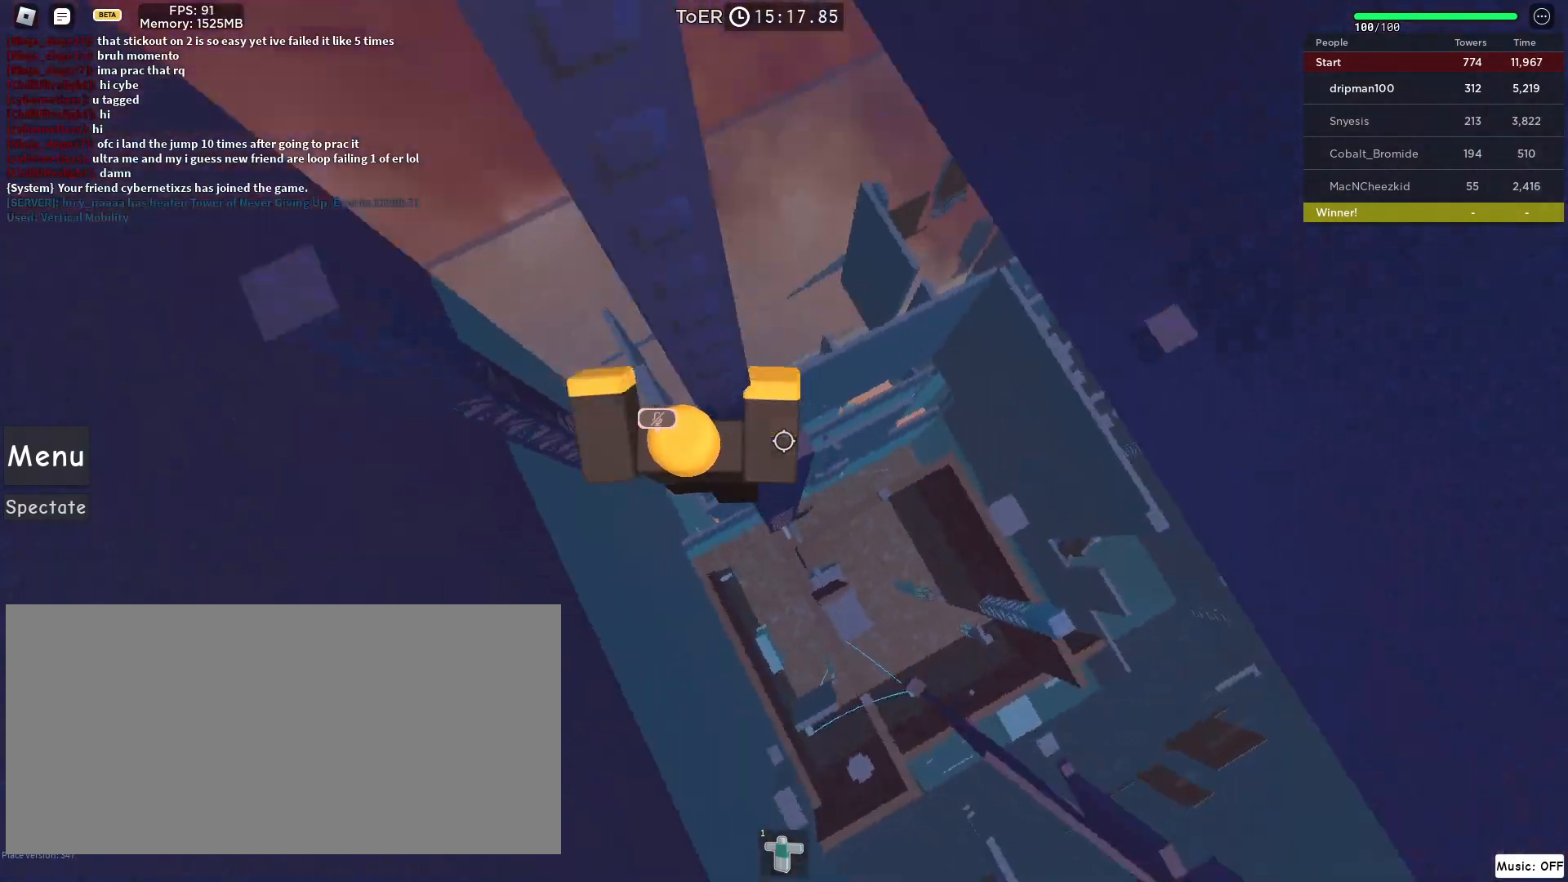
{"keys": ["d", "space"], "mouse": ["right"], "events": [[67, "w", "up"], [117, "d", "up"], [183, "d", "down"], [317, "space", "down"]]}
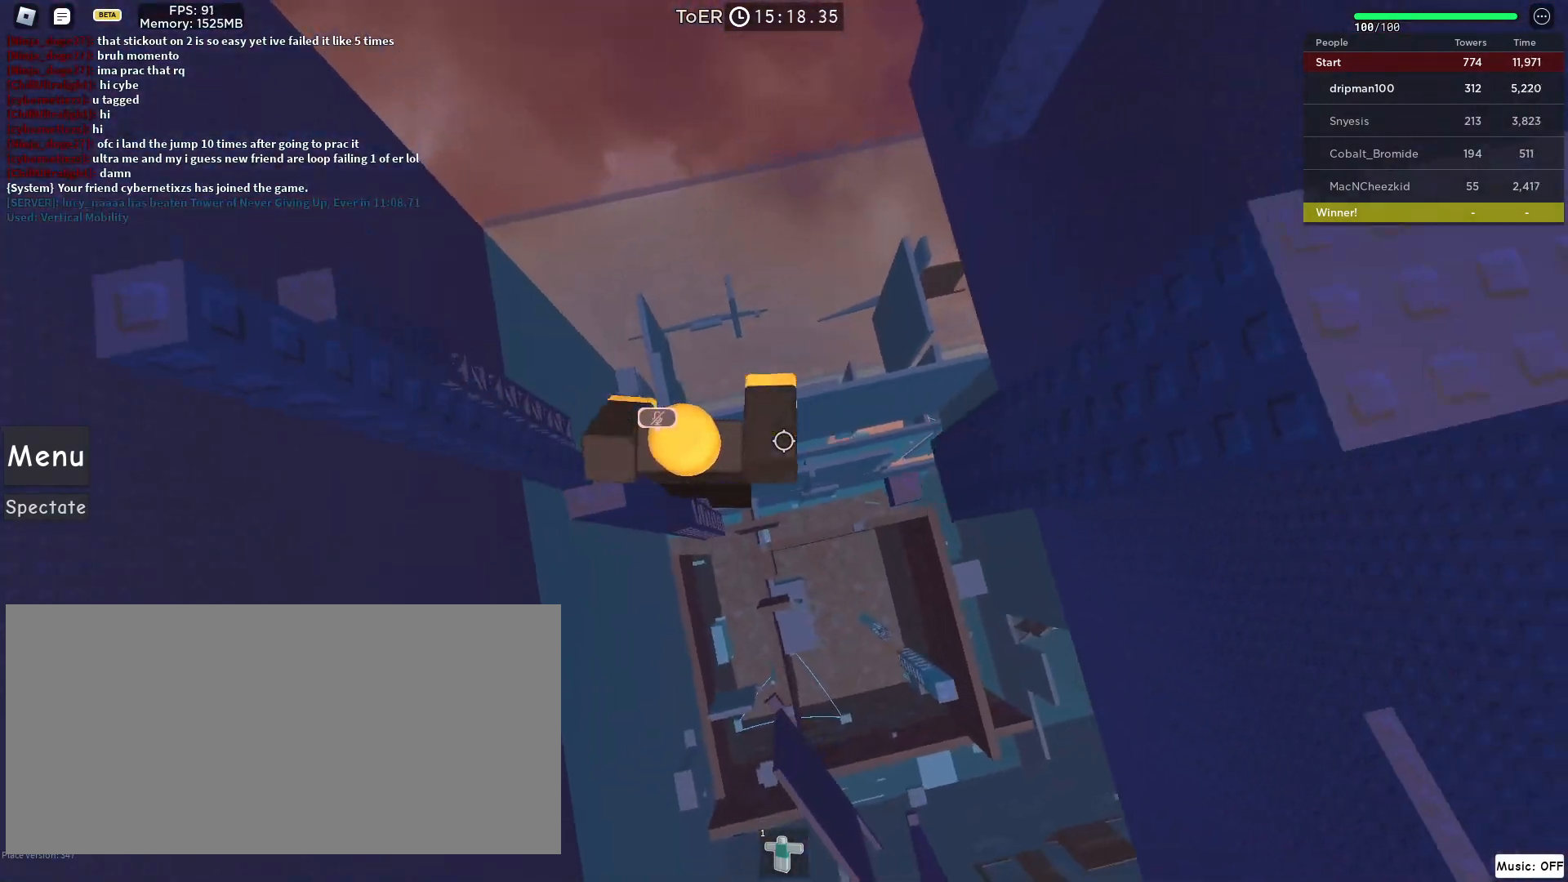
{"keys": ["d"], "mouse": ["right"], "events": [[33, "space", "up"], [367, "d", "up"], [483, "d", "down"]]}
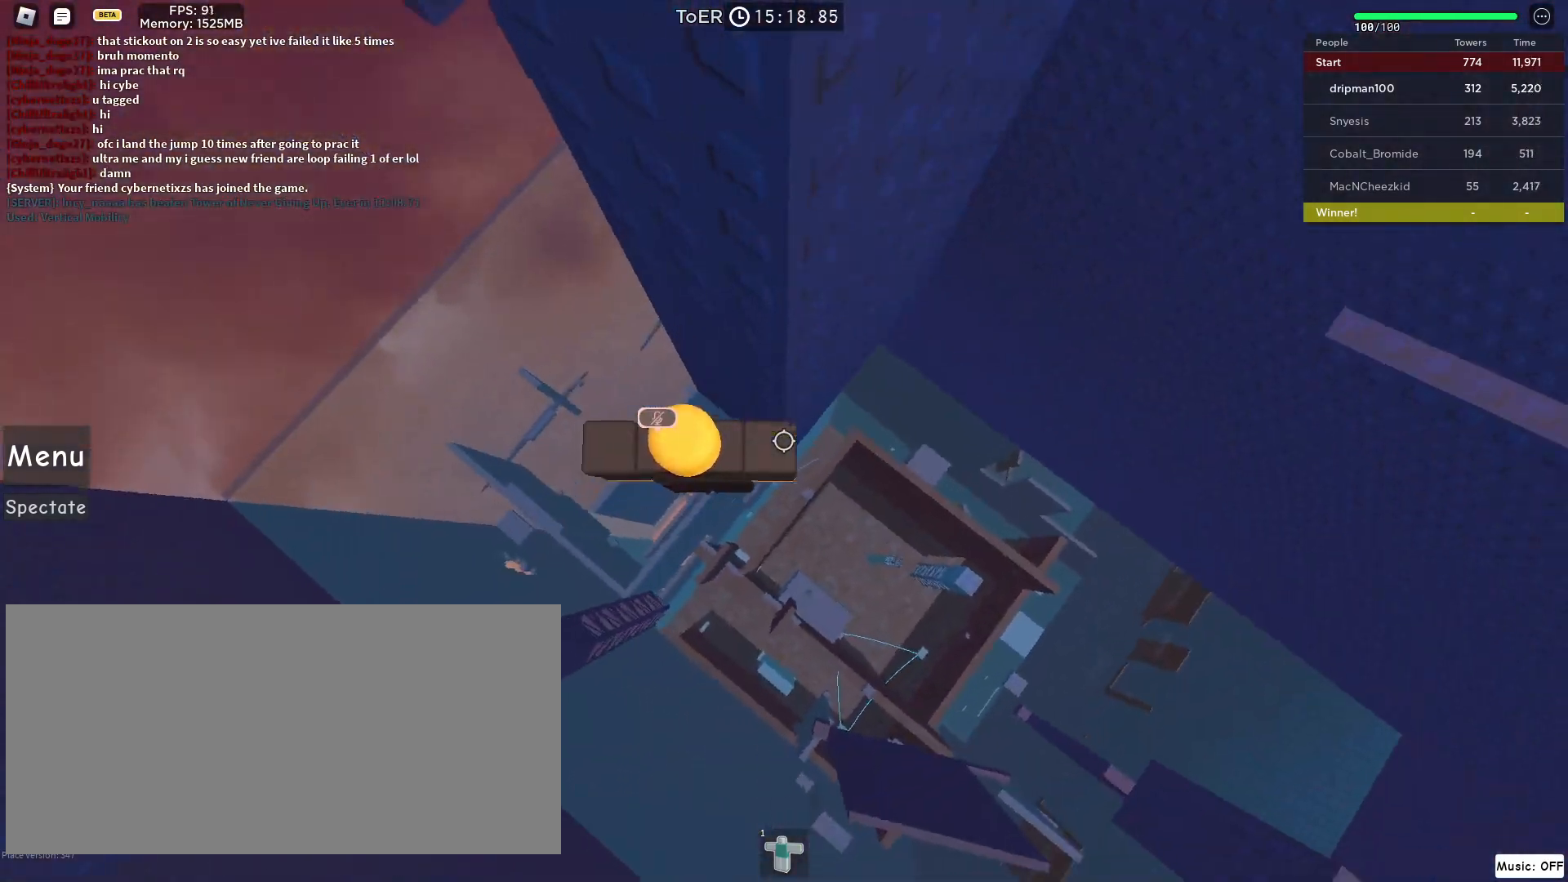
{"keys": ["d"], "mouse": ["right"], "events": [[117, "space", "down"], [417, "space", "up"]]}
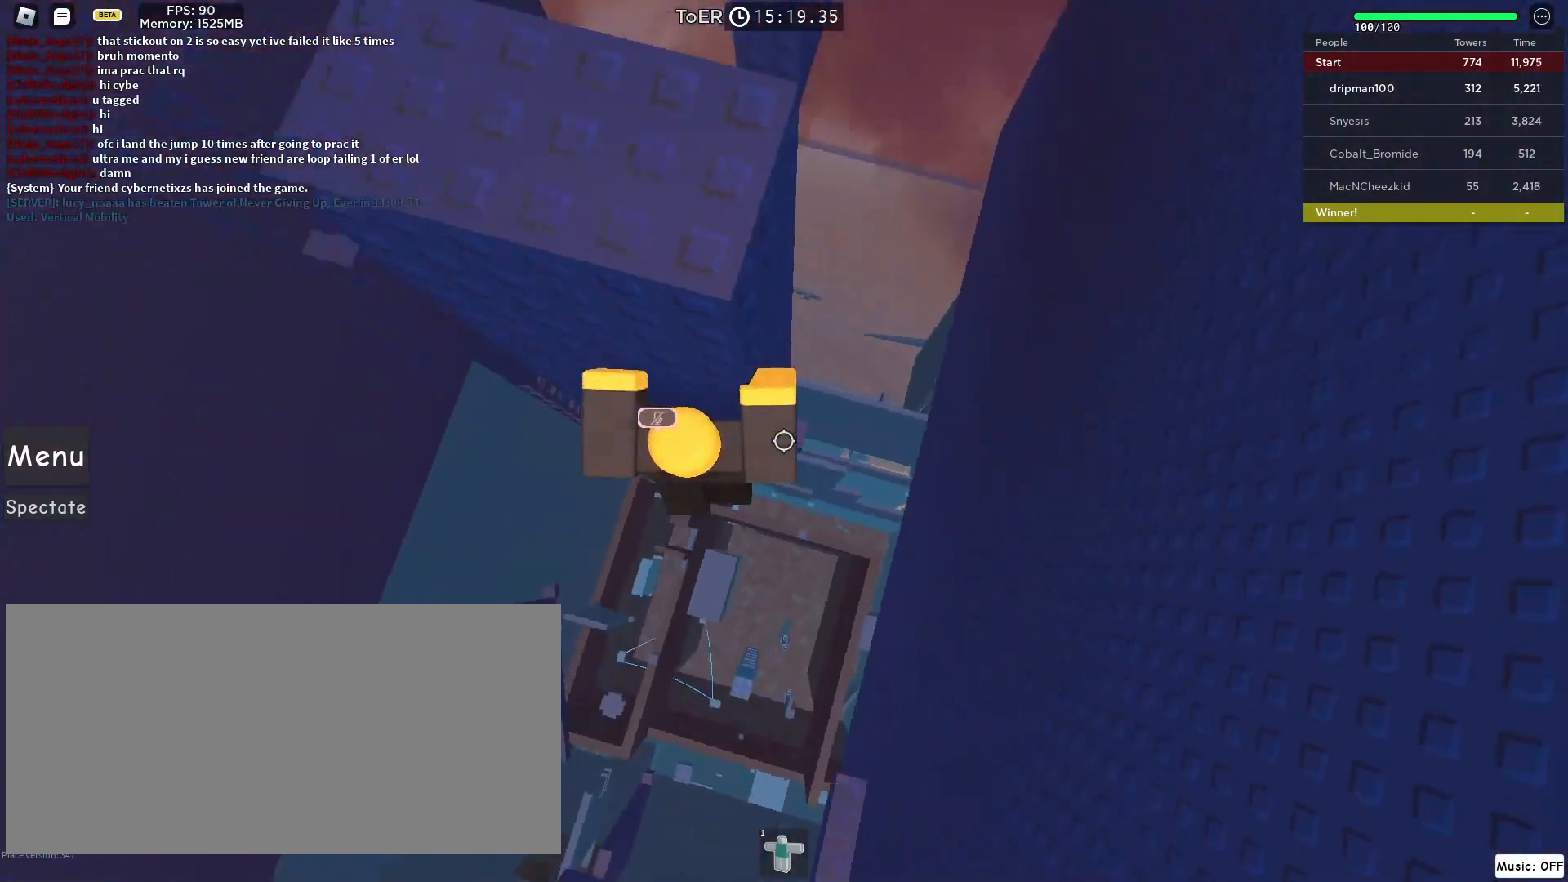
{"keys": [], "mouse": ["right"], "events": [[50, "w", "down"], [250, "d", "up"], [267, "w", "up"], [283, "mouse_right", "up"], [283, "shift", "down"], [367, "shift", "up"], [483, "mouse_right", "down"]]}
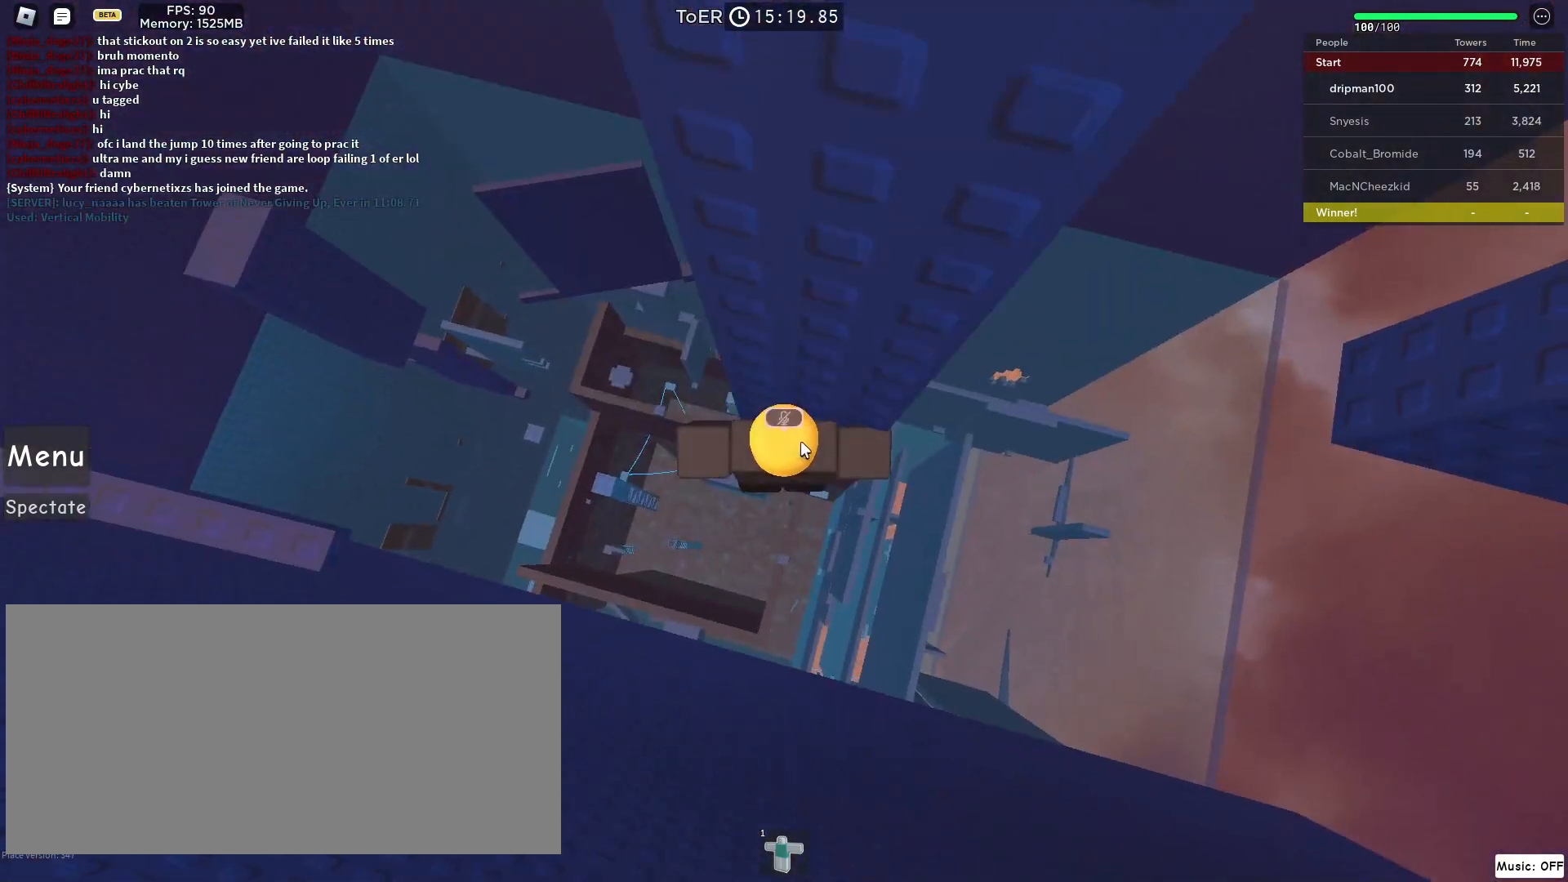
{"keys": ["space", "w"], "mouse": ["right"], "events": [[250, "w", "down"], [383, "space", "down"]]}
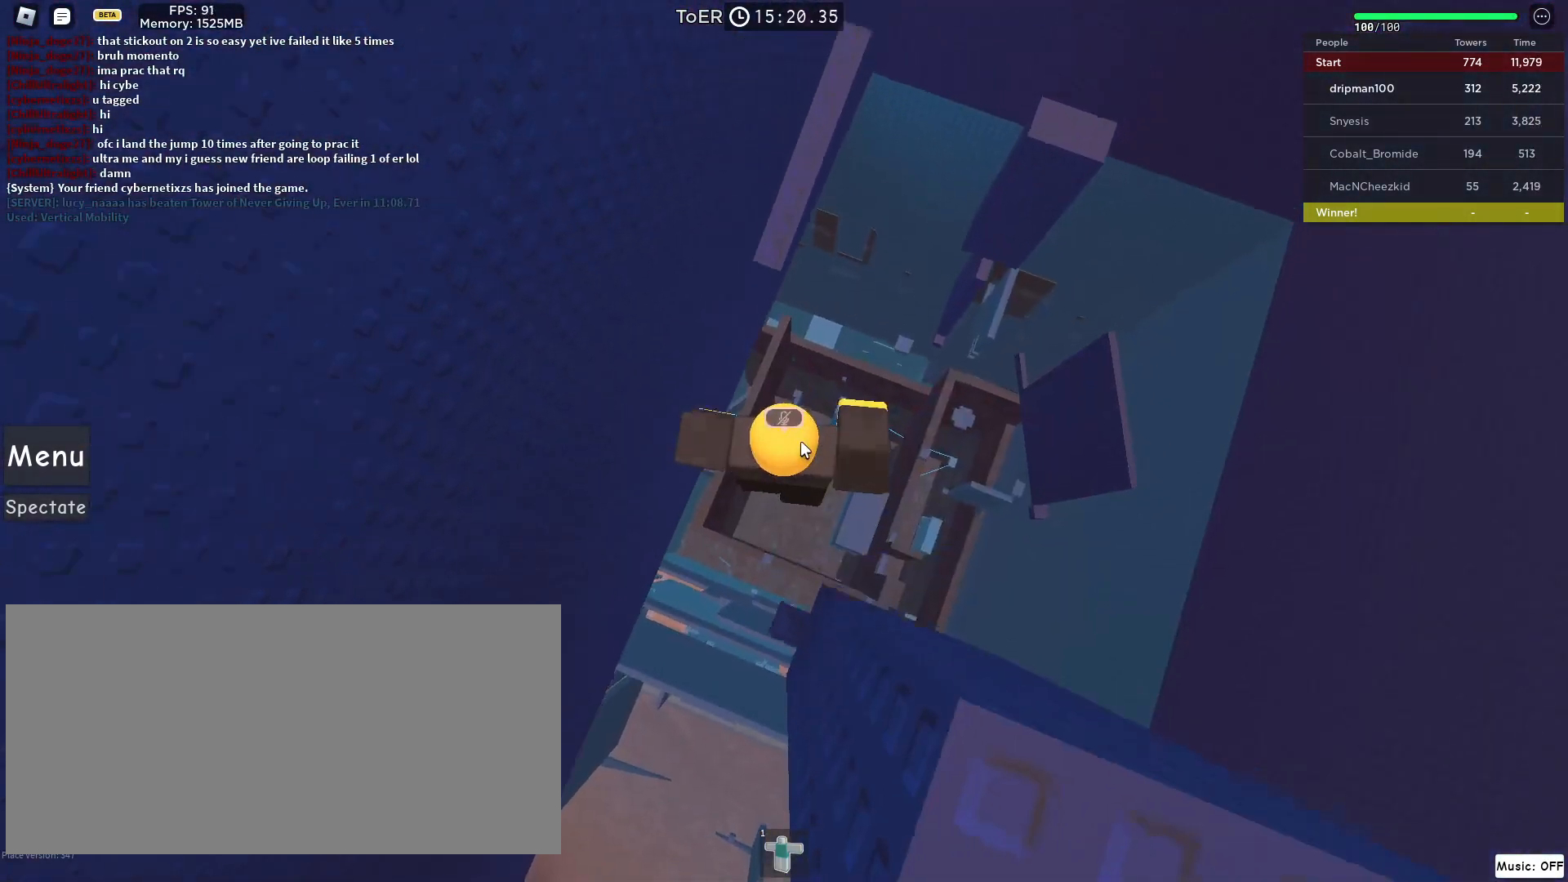
{"keys": ["w"], "mouse": ["right"], "events": [[117, "space", "up"], [417, "shift", "down"], [500, "shift", "up"]]}